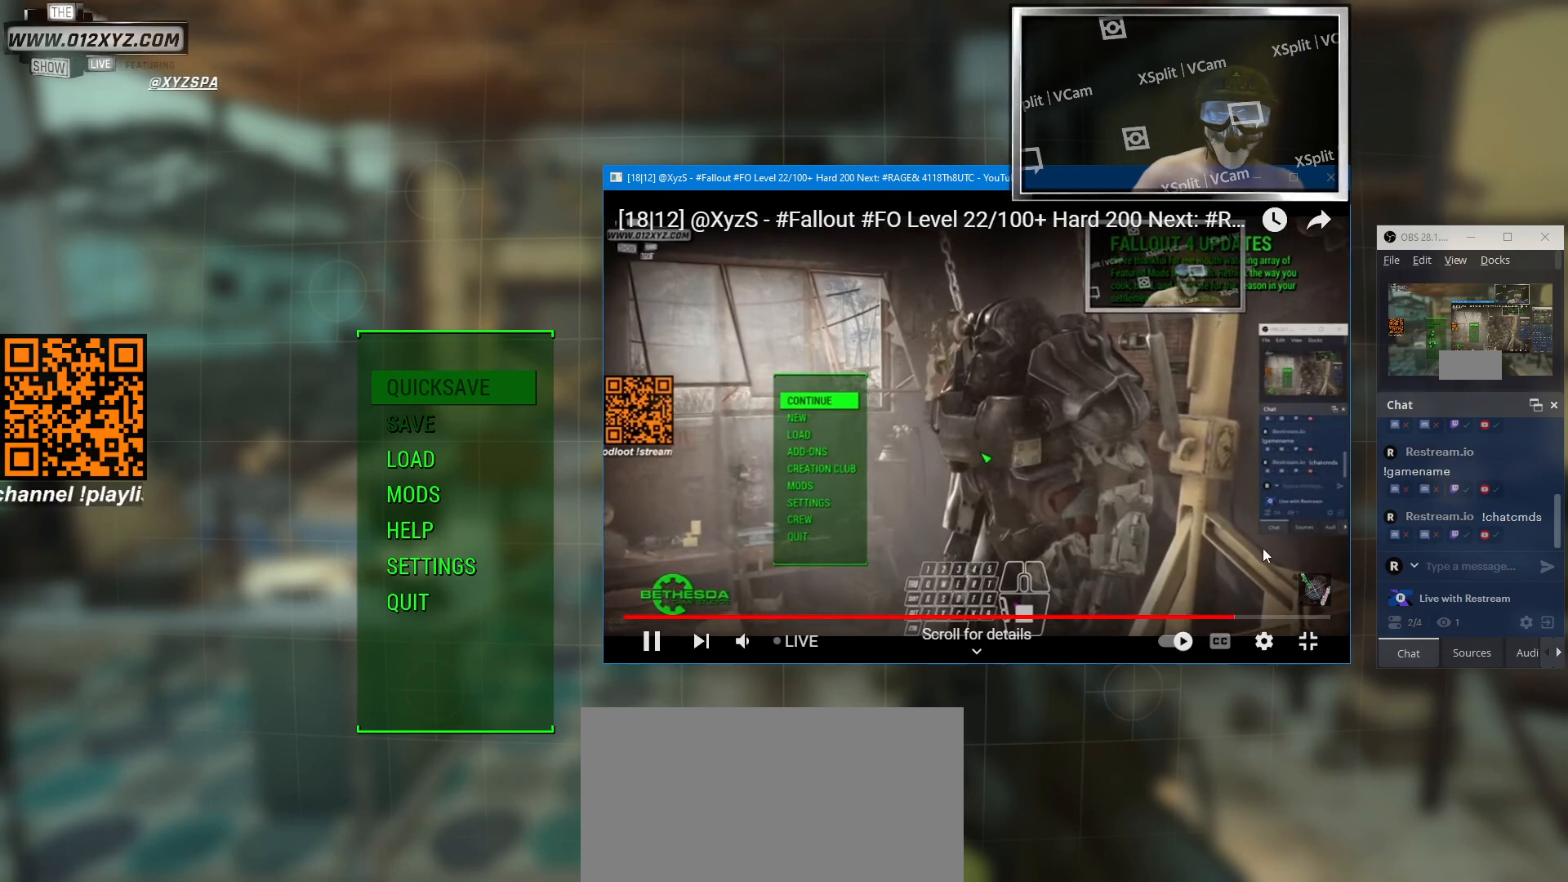
Gameplay with keyboard and mouse; each line is a JSON object with the keys and mouse buttons held at the frame after it. "events" lists presses ("down") and releases ("up") of "1", "2", "3", "4", "5", "a", "alt", "b", "c", "ctrl", "d", "e", "f", "g", "q", "r", "s", "shift", "space", "t", "tab", "v", "w", "x", "z", "mouse_left", "mouse_wheel", "mouse_right", "mouse_mb4" and "mouse_mb5" between this image and that frame as [ms after this image, input, new state], when the widget could be followed in between. "mouse_left", "mouse_wheel", "mouse_right", "mouse_mb4", "mouse_mb5" = the "left", "wheel", "right", "mb4", "mb5" buttons of the "mouse" list. No other keys are recorded. "wheel" means that the mouse wheel is clicked or scrolled. Not read: mouse_move.
{"keys": [], "mouse": [], "events": []}
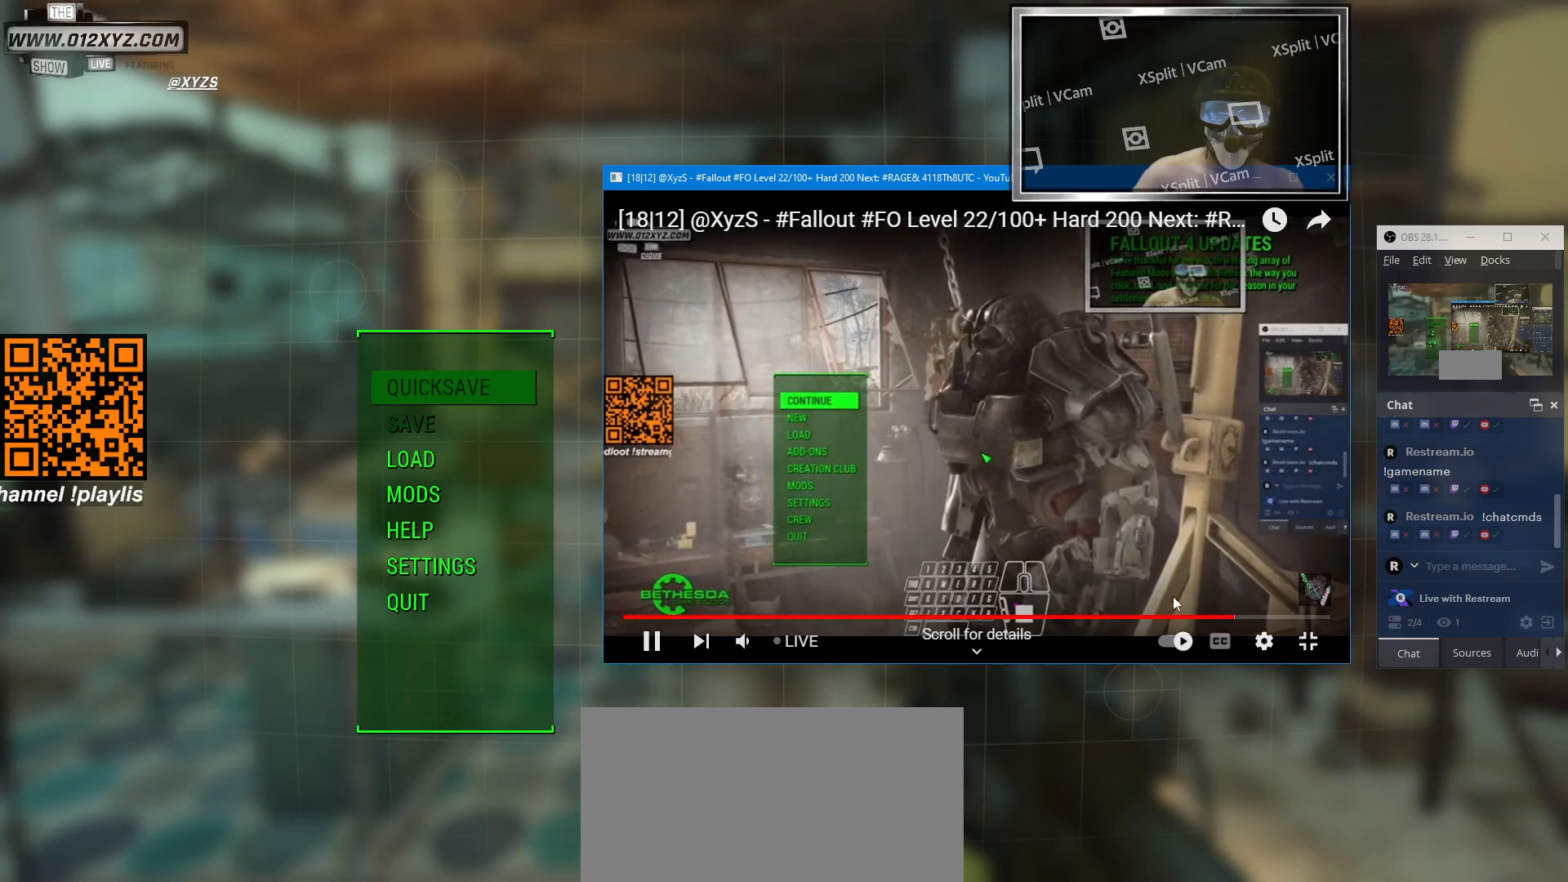
{"keys": [], "mouse": [], "events": []}
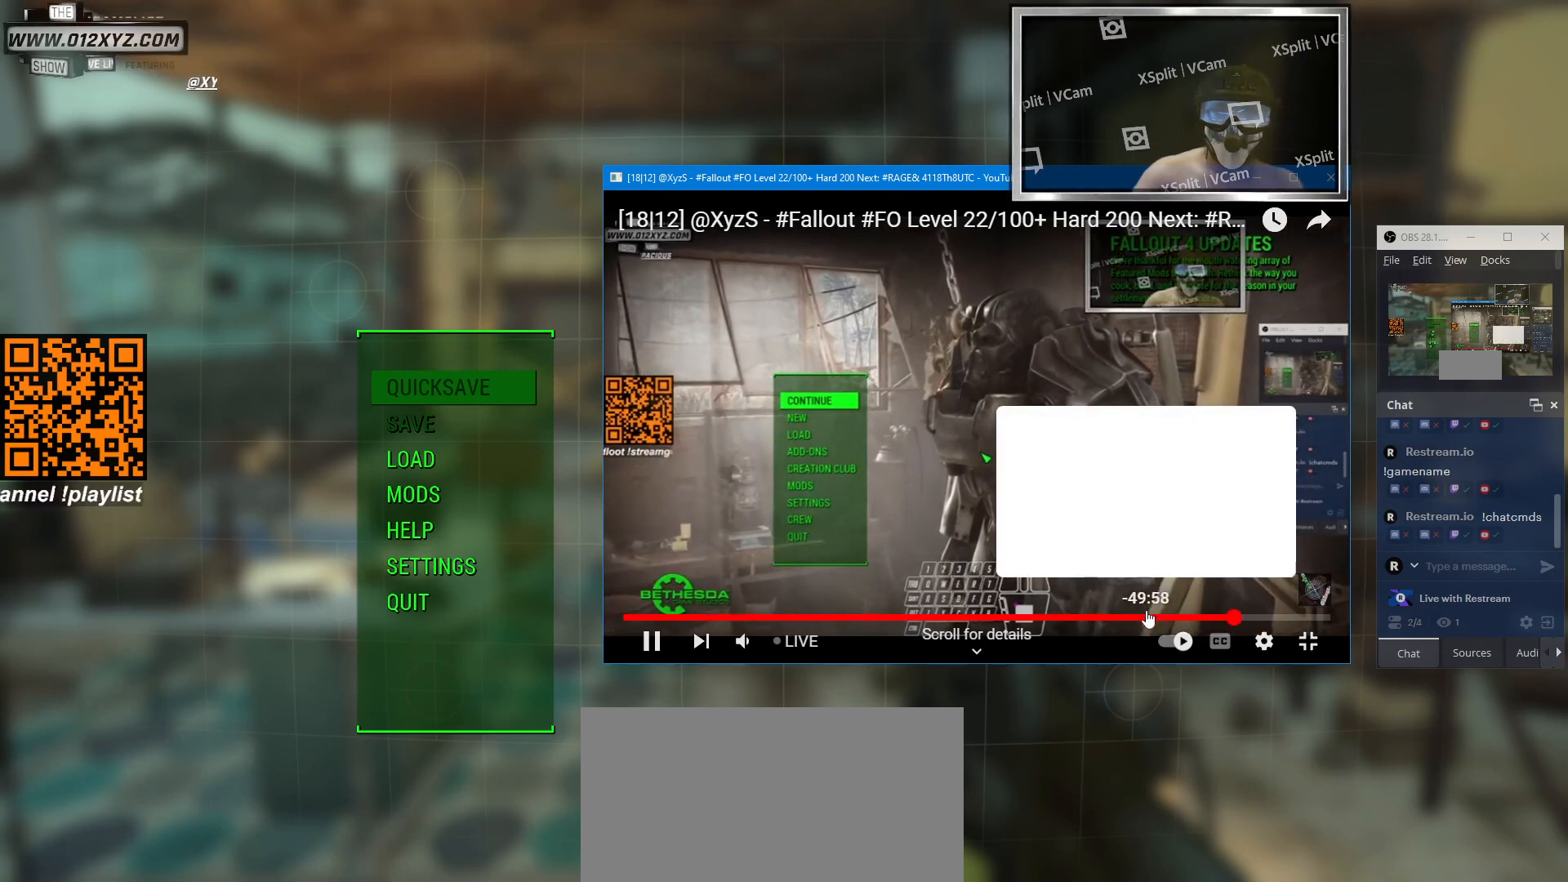
{"keys": [], "mouse": [], "events": [[133, "mouse_left", "down"], [233, "mouse_left", "up"]]}
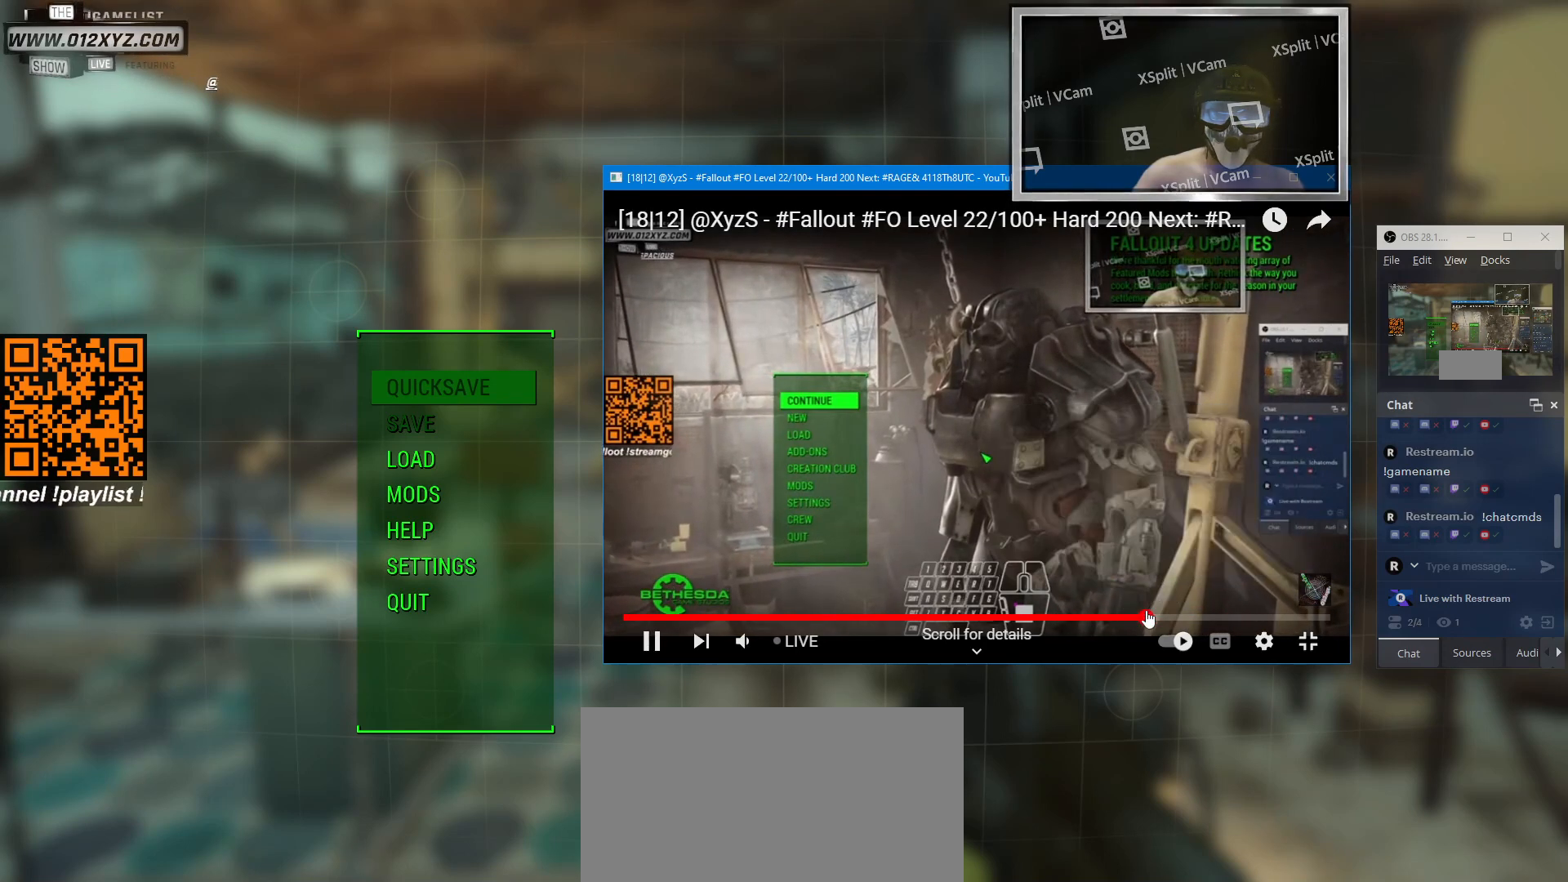
{"keys": [], "mouse": [], "events": []}
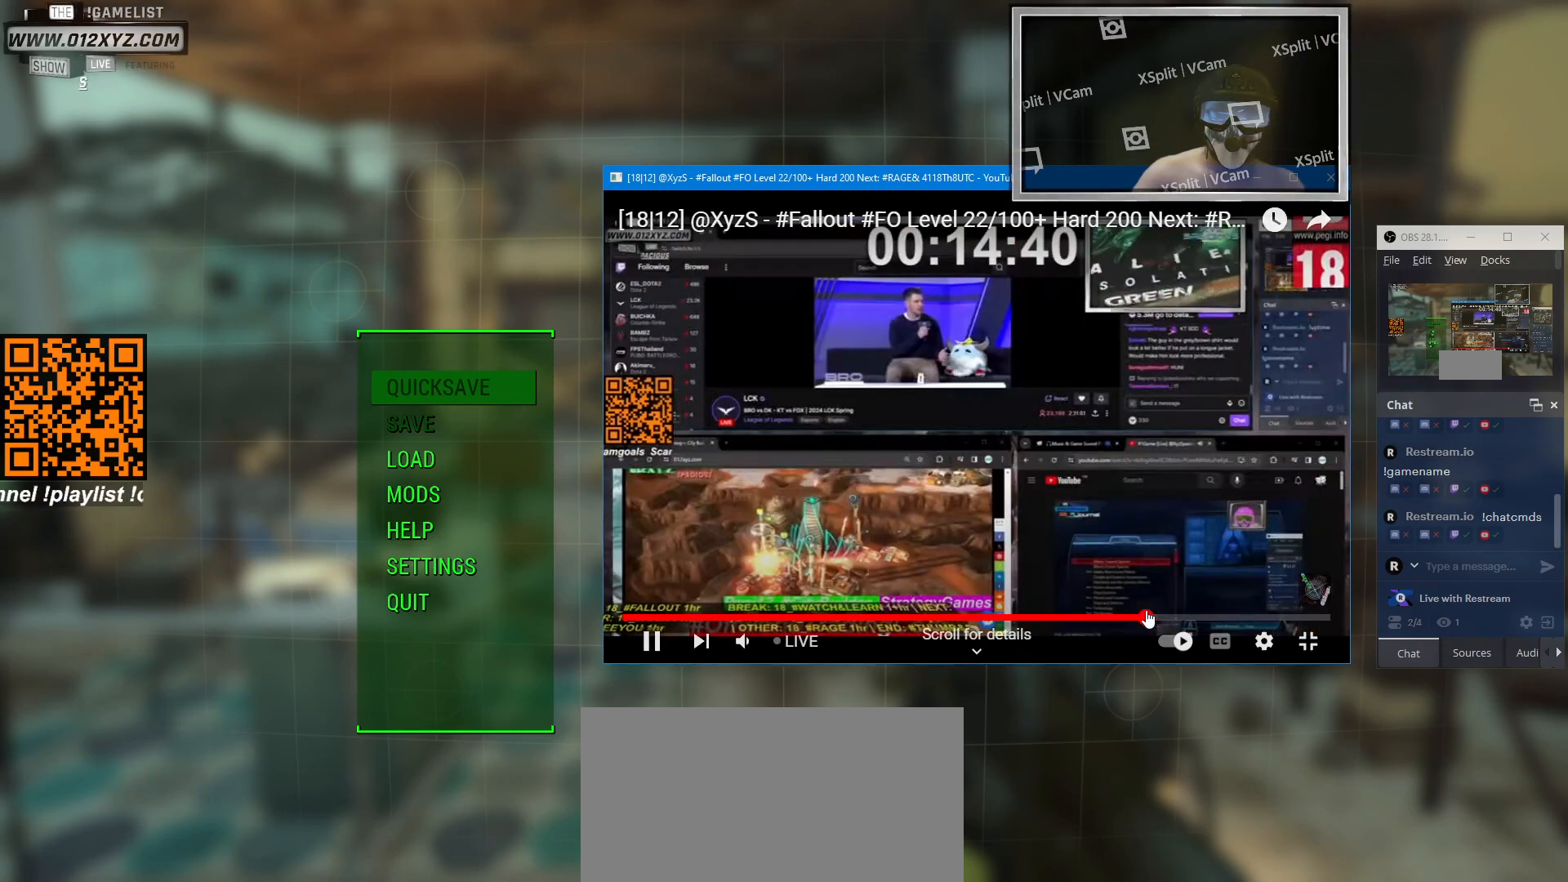
{"keys": [], "mouse": [], "events": []}
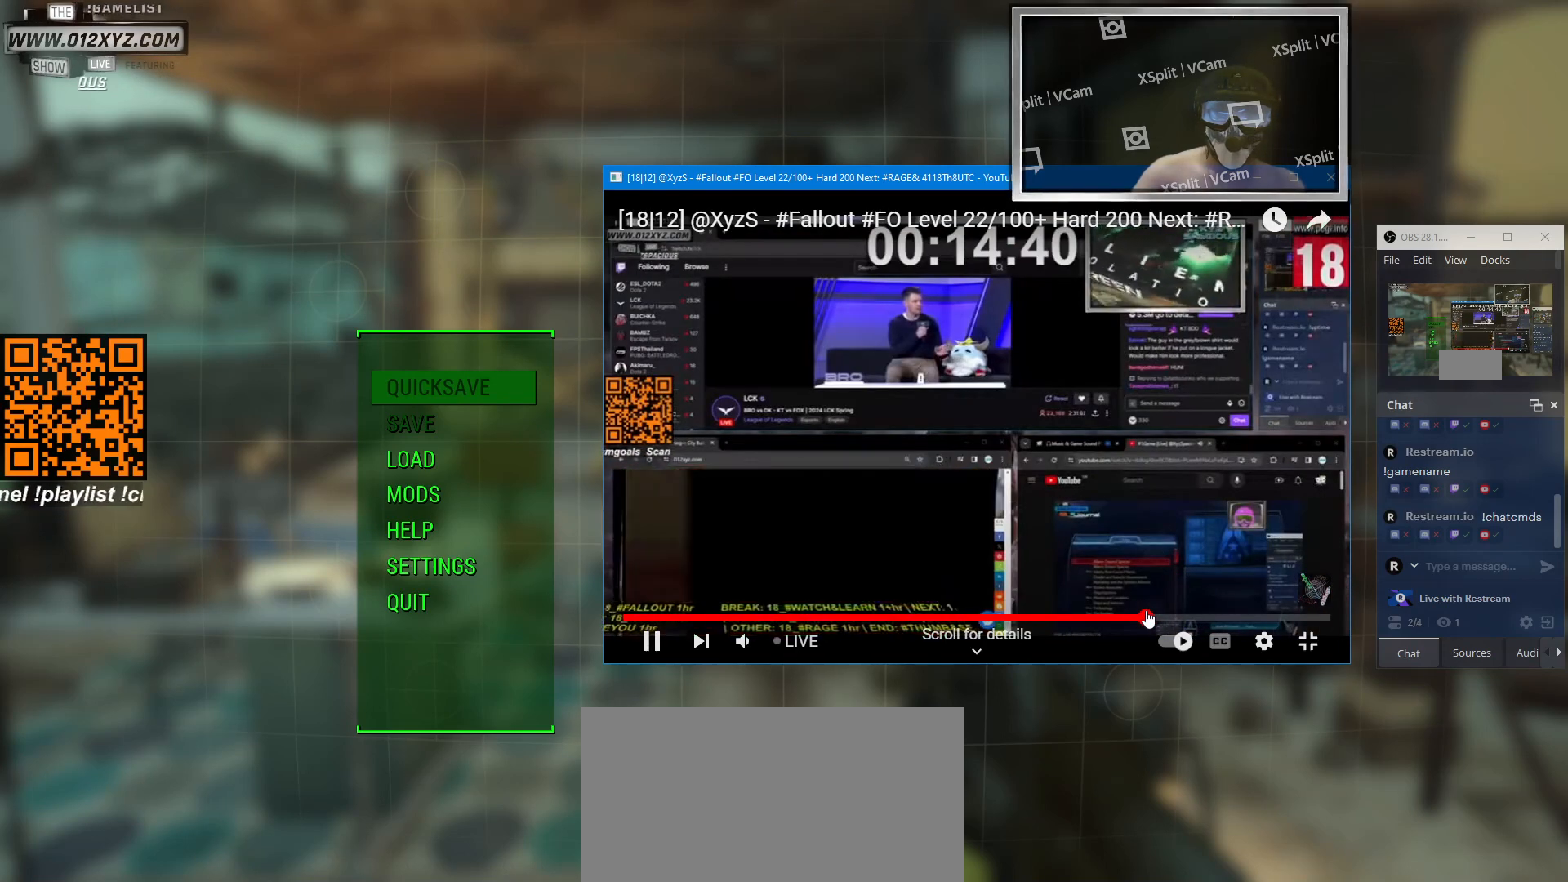
{"keys": [], "mouse": [], "events": []}
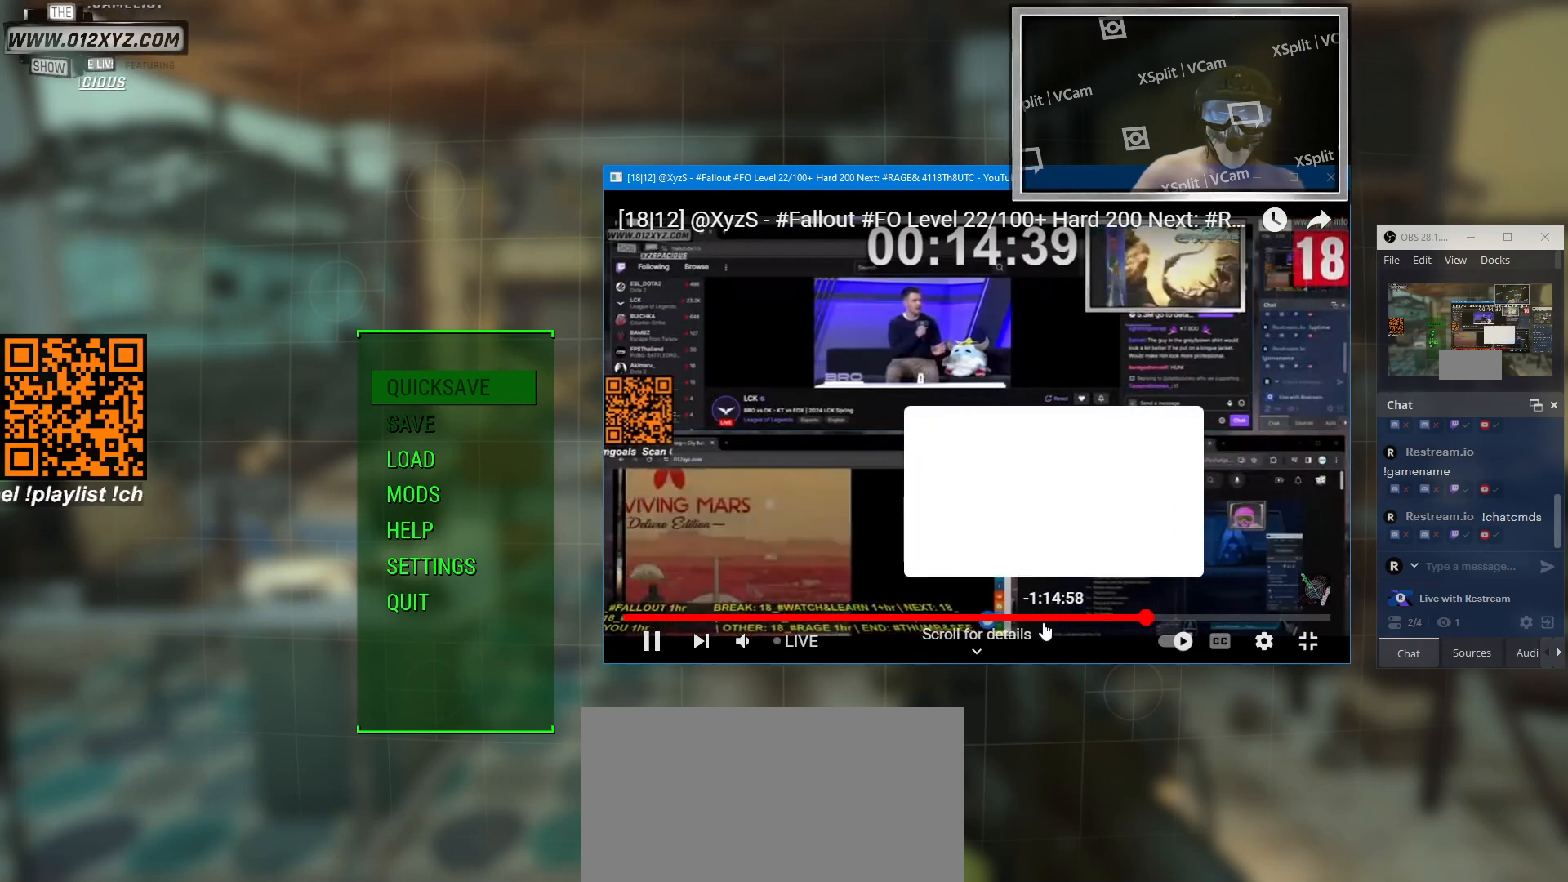
{"keys": [], "mouse": [], "events": []}
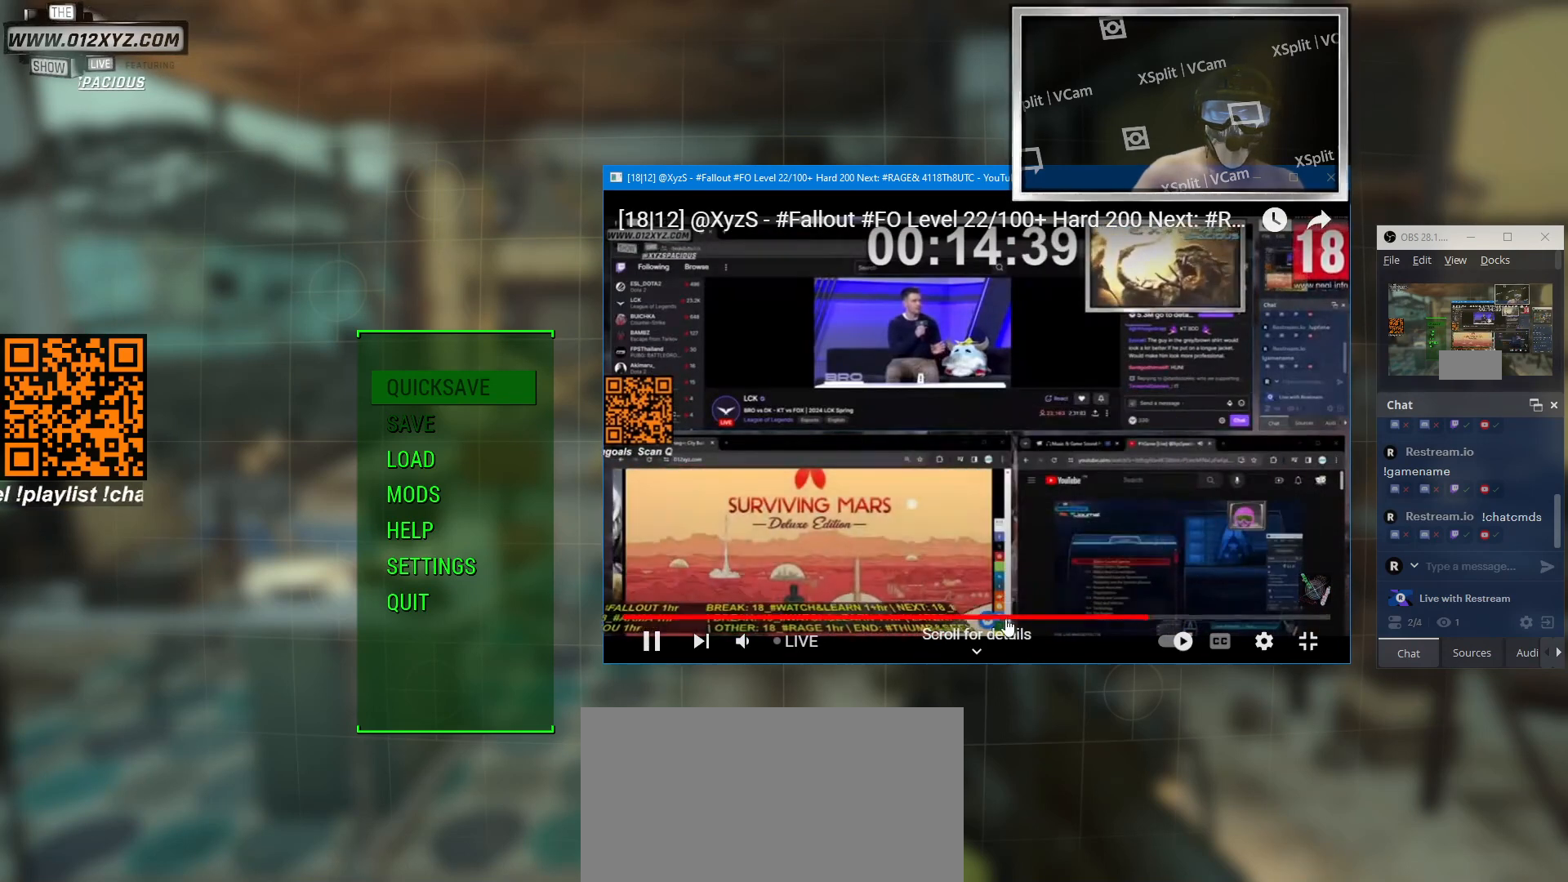
{"keys": [], "mouse": ["left"], "events": [[466, "mouse_left", "down"]]}
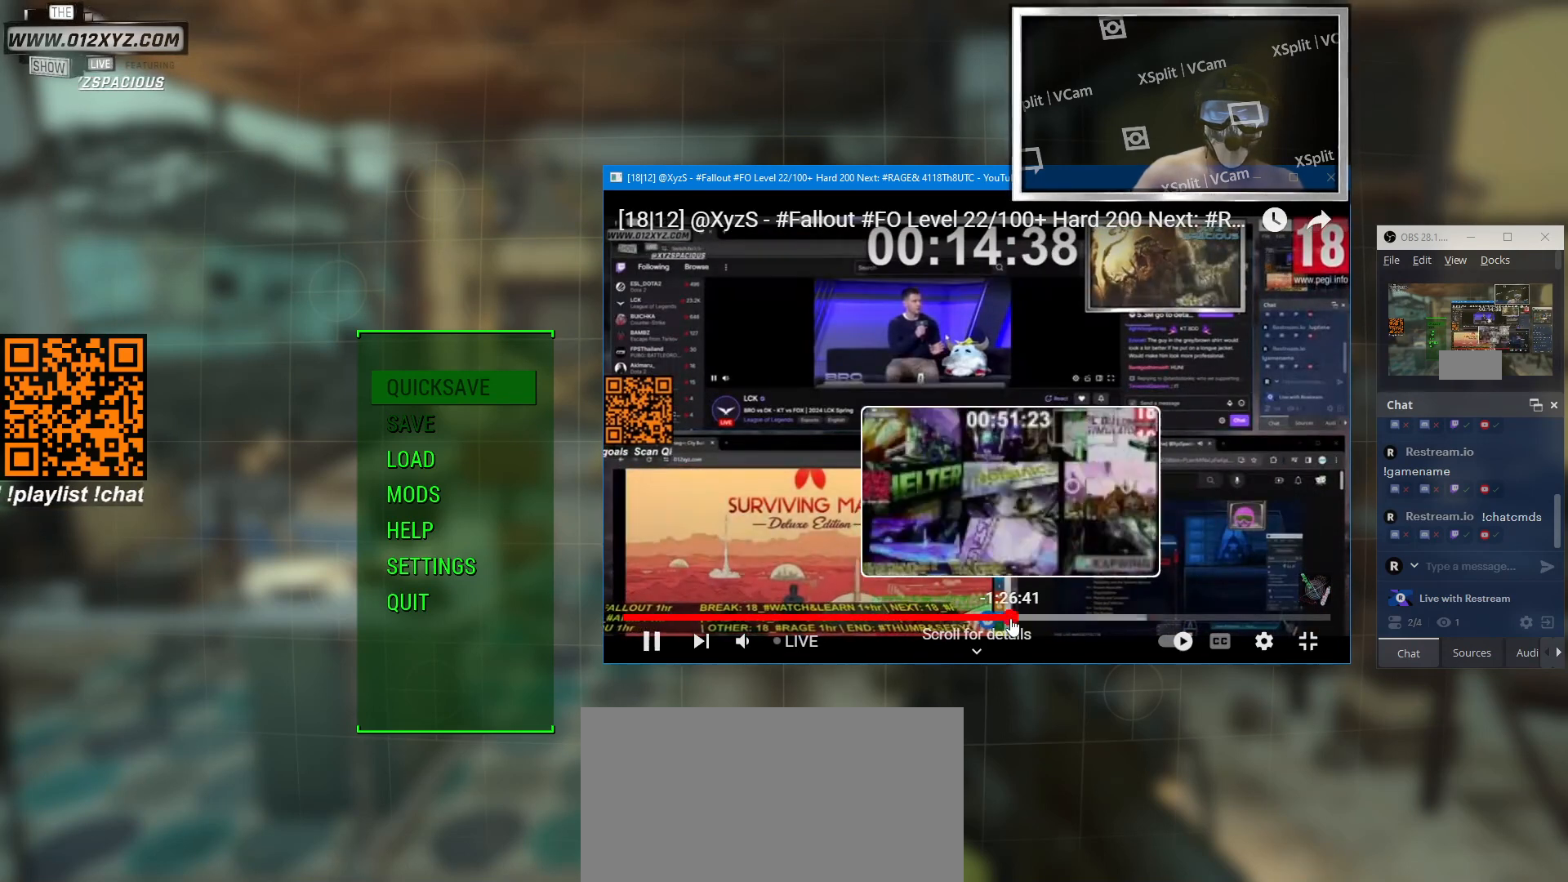
{"keys": [], "mouse": [], "events": [[33, "mouse_left", "up"]]}
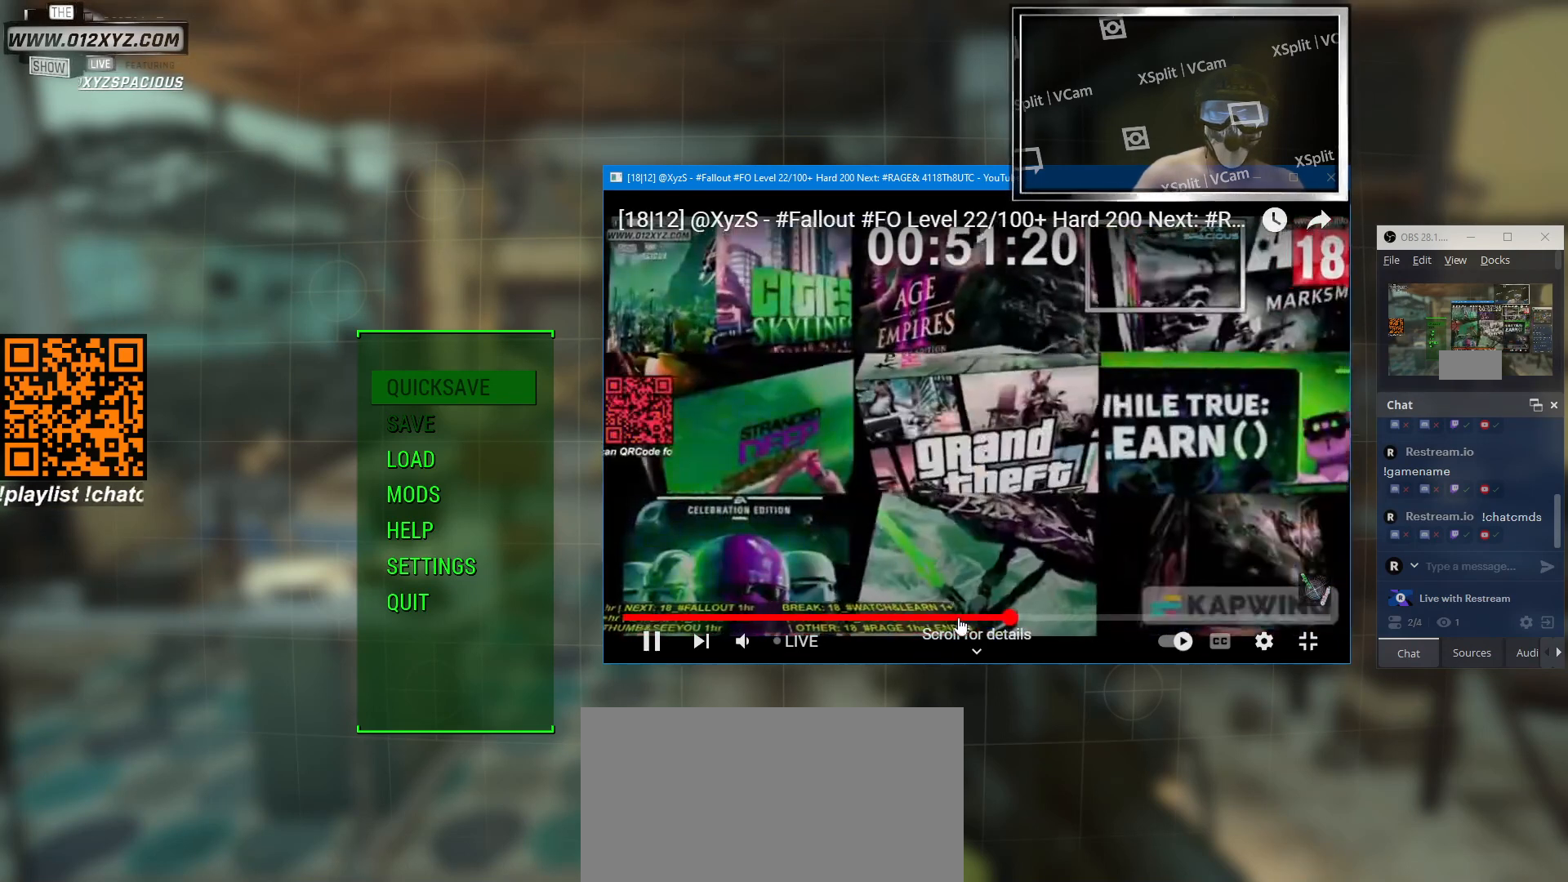
{"keys": [], "mouse": [], "events": []}
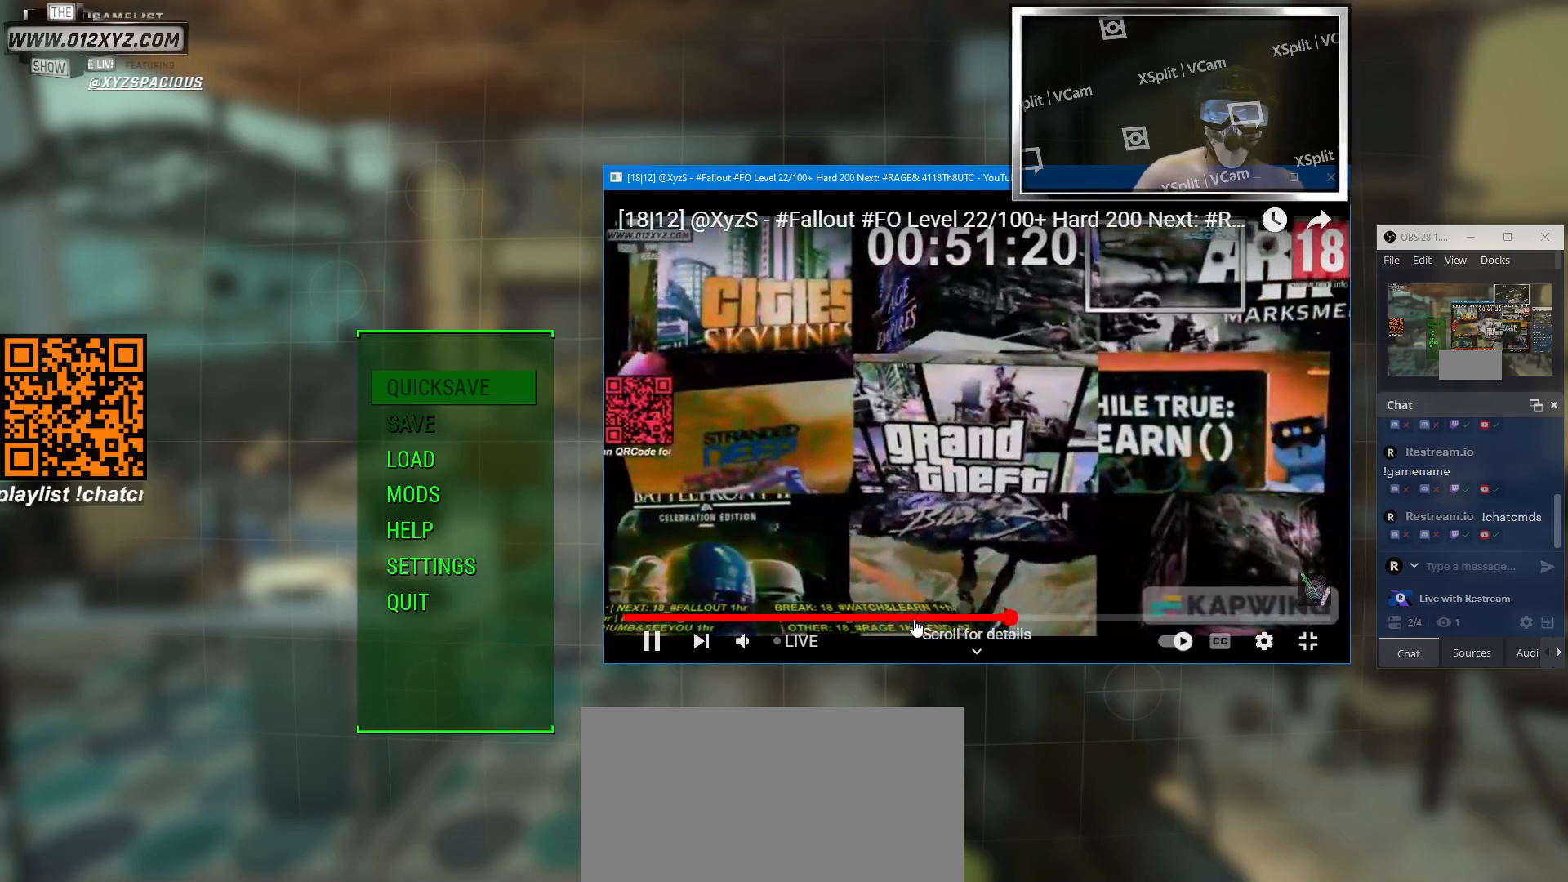
{"keys": [], "mouse": [], "events": []}
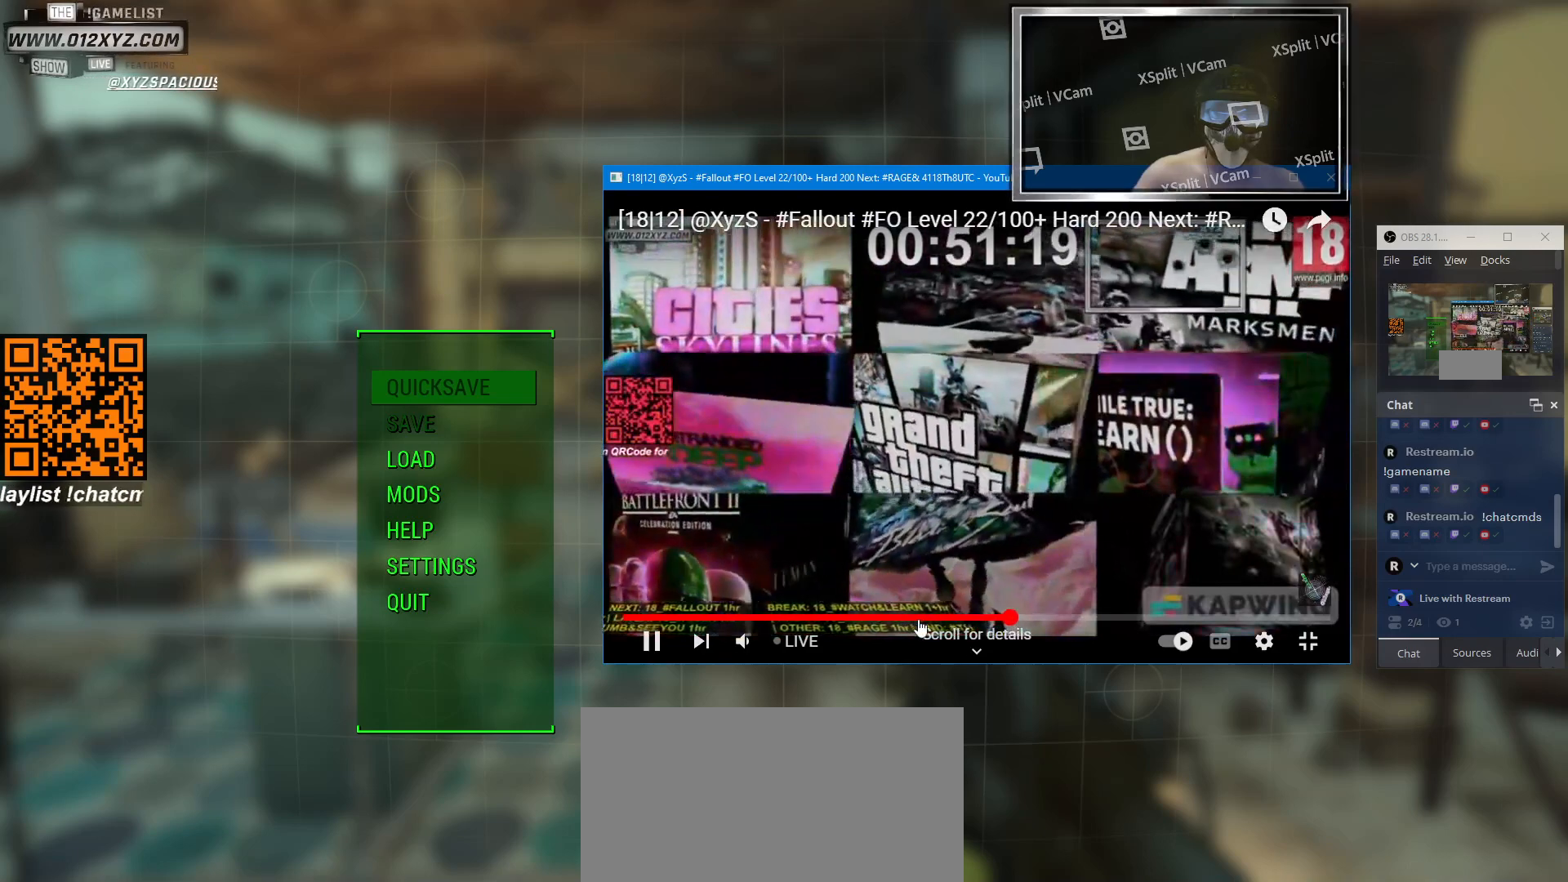
{"keys": [], "mouse": ["left"], "events": [[500, "mouse_left", "down"]]}
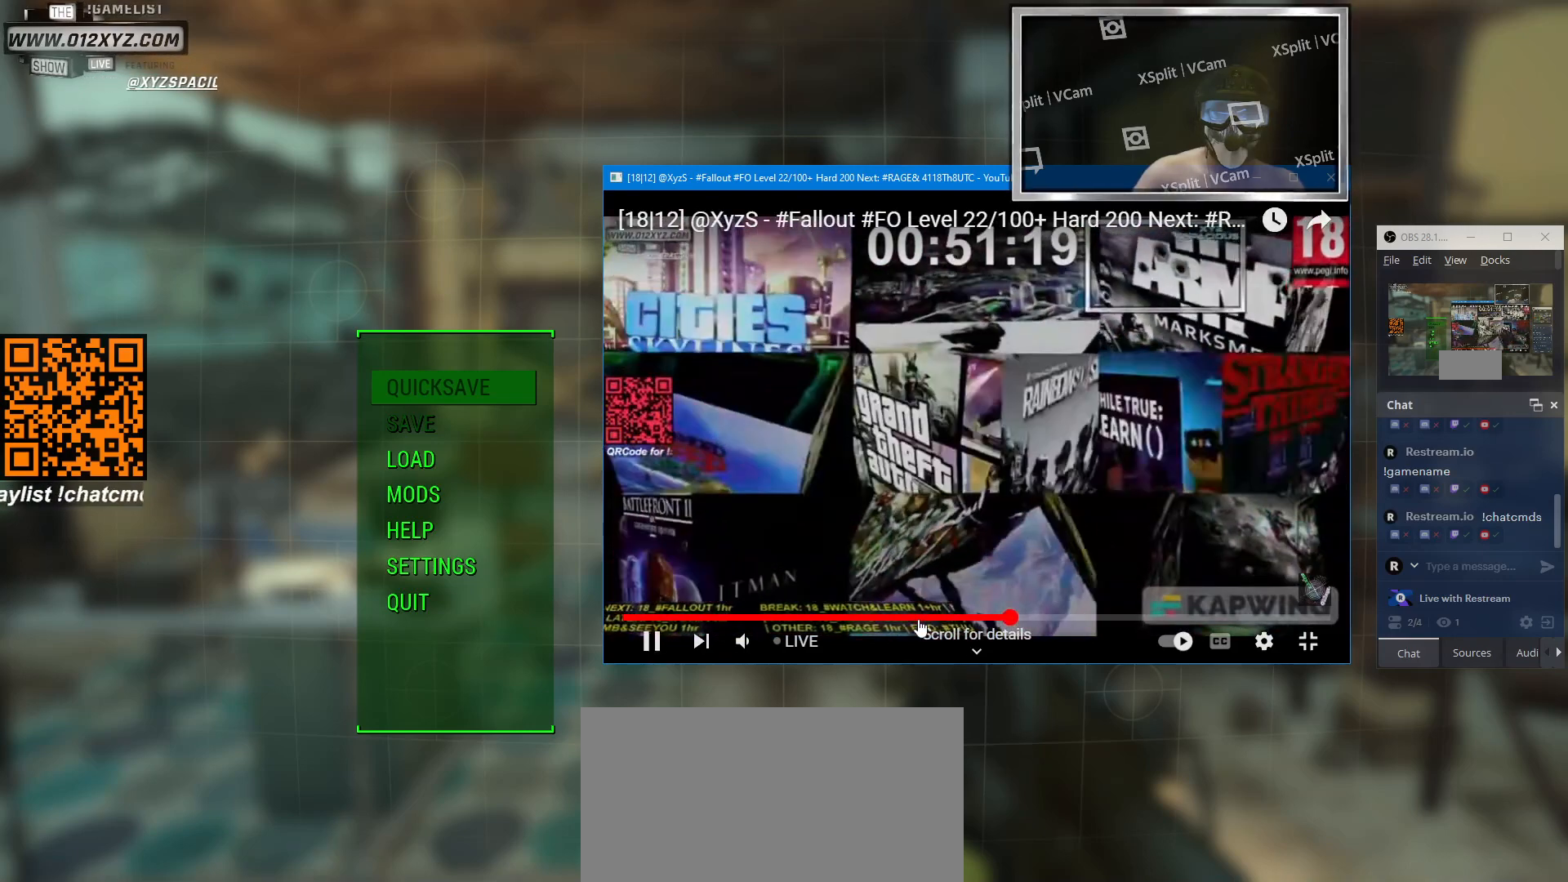
{"keys": [], "mouse": [], "events": [[66, "mouse_left", "up"]]}
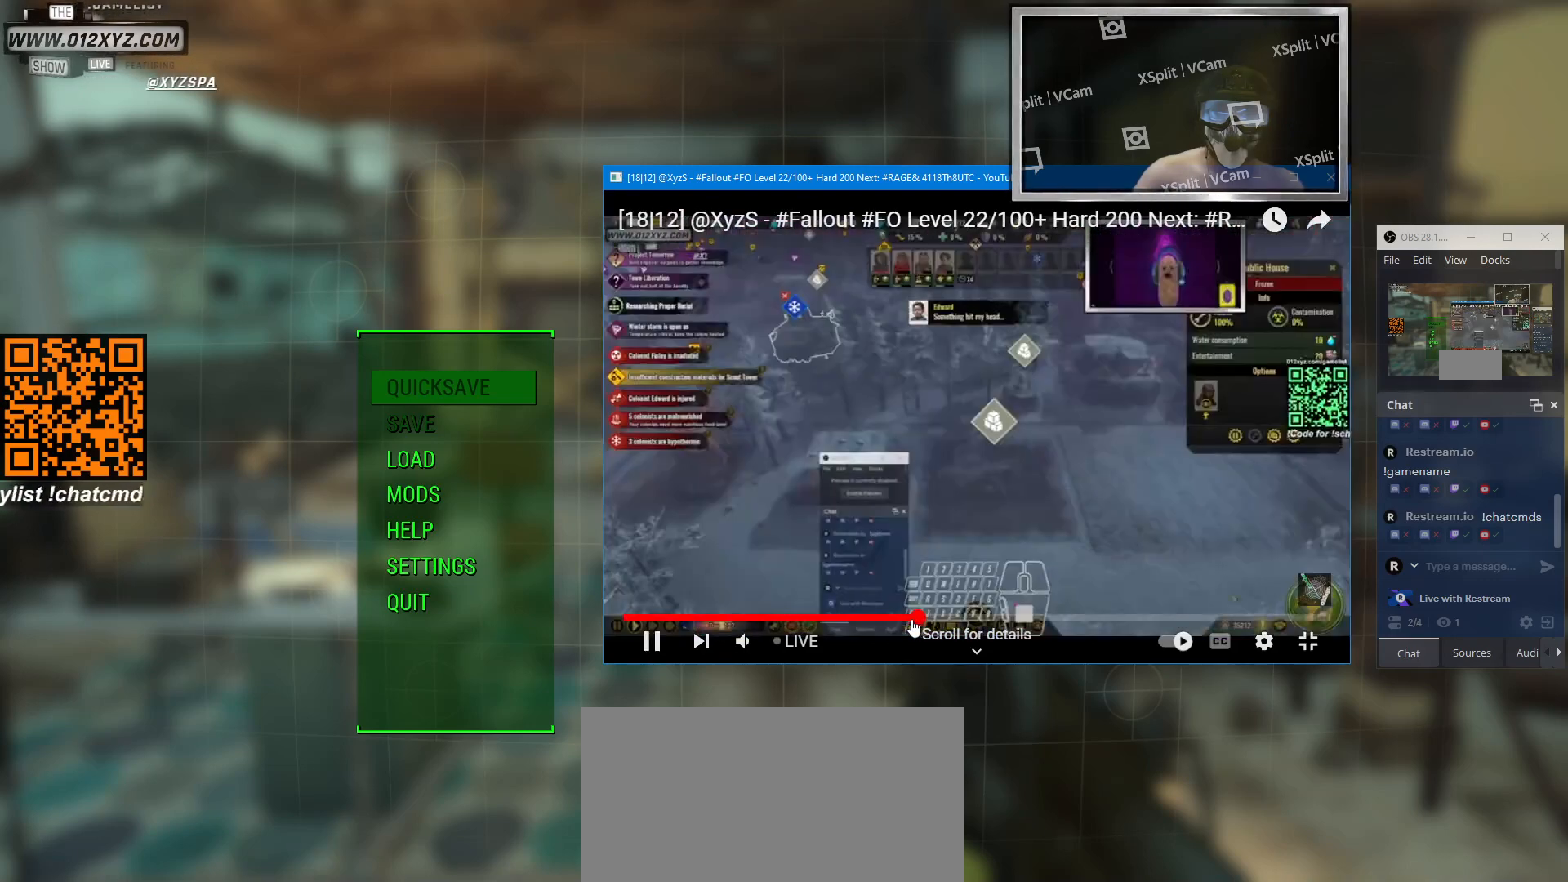
{"keys": [], "mouse": [], "events": []}
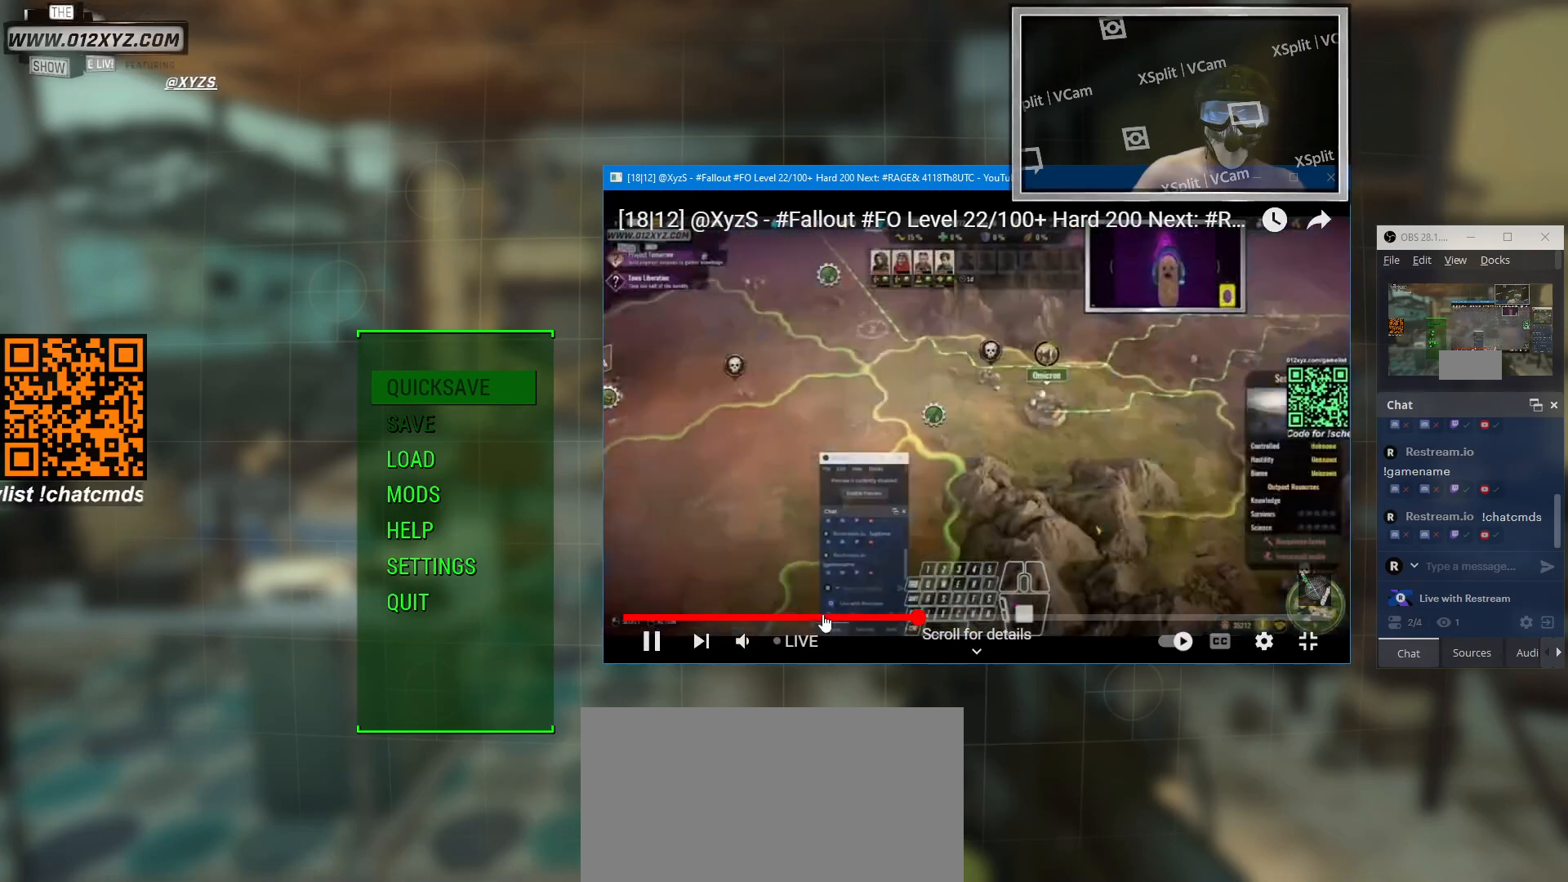
{"keys": [], "mouse": [], "events": [[366, "mouse_left", "down"], [500, "mouse_left", "up"]]}
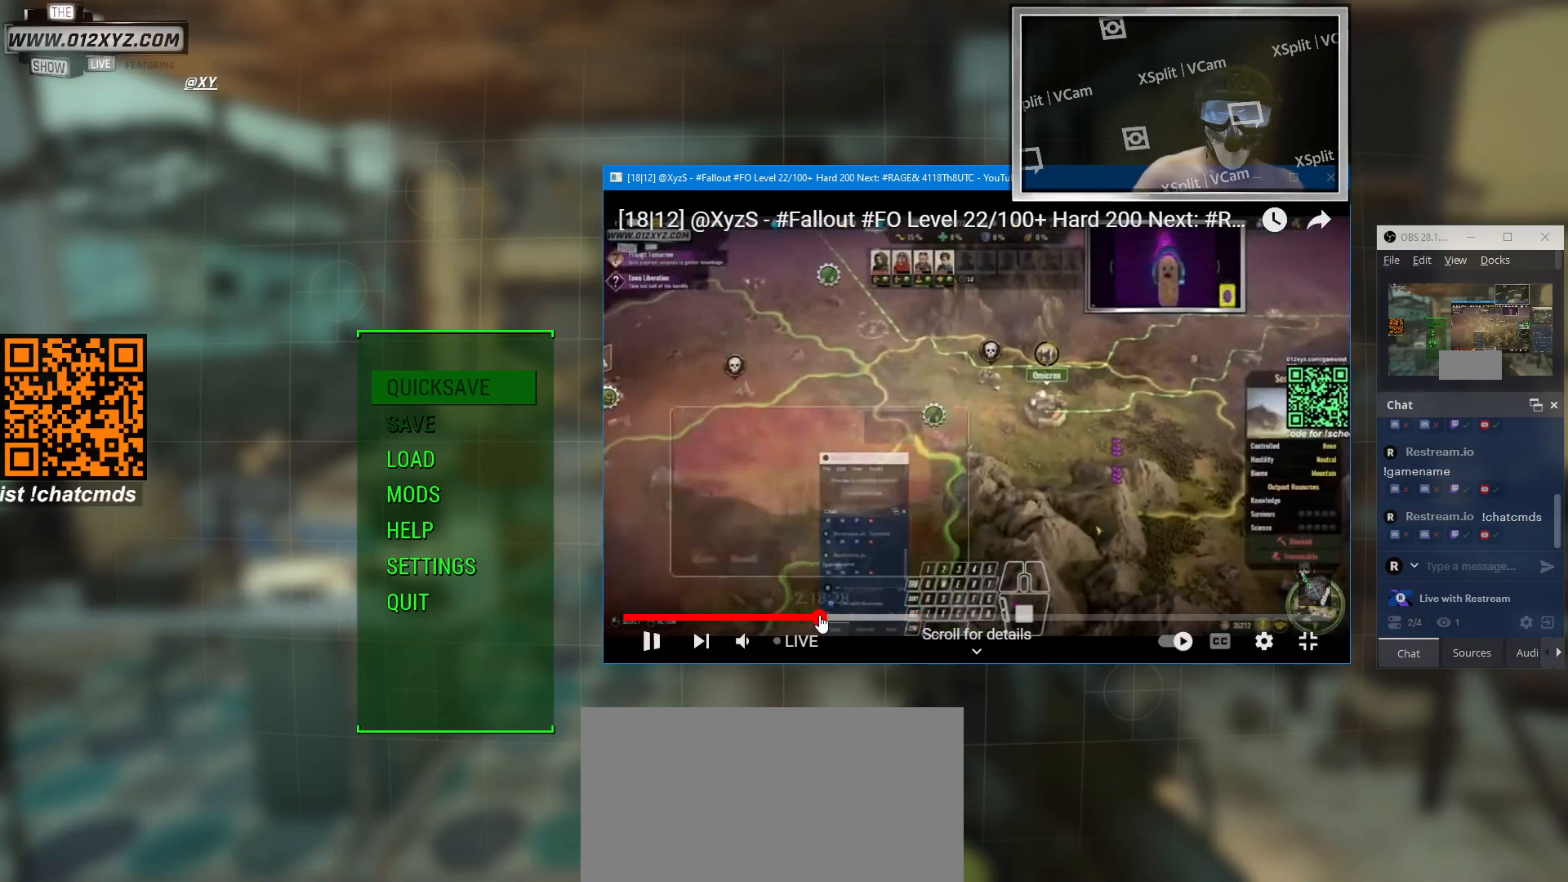
{"keys": [], "mouse": [], "events": []}
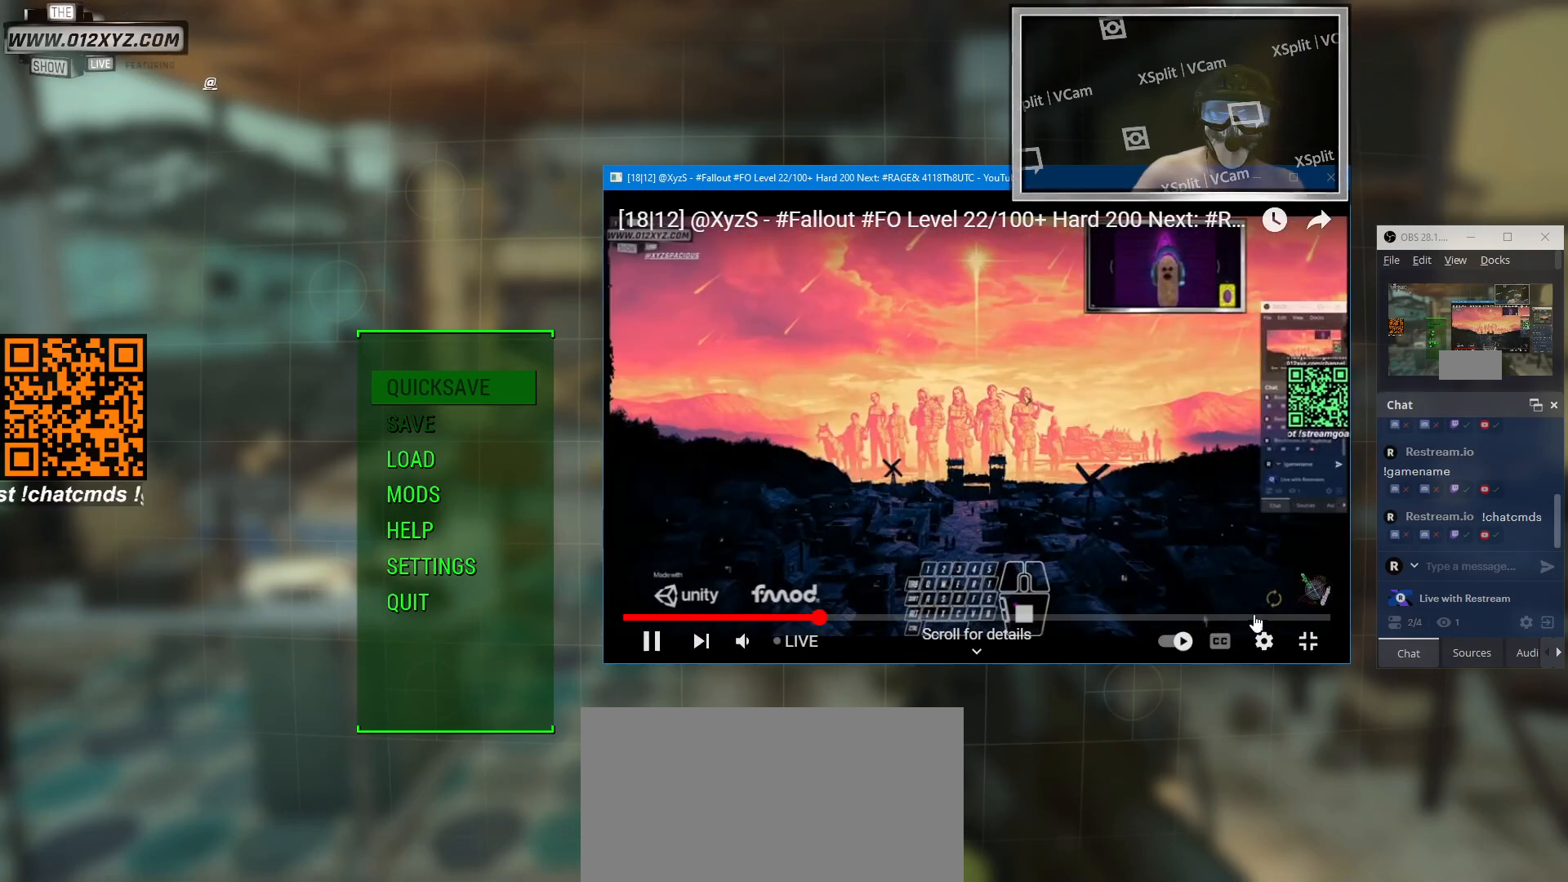
{"keys": [], "mouse": [], "events": []}
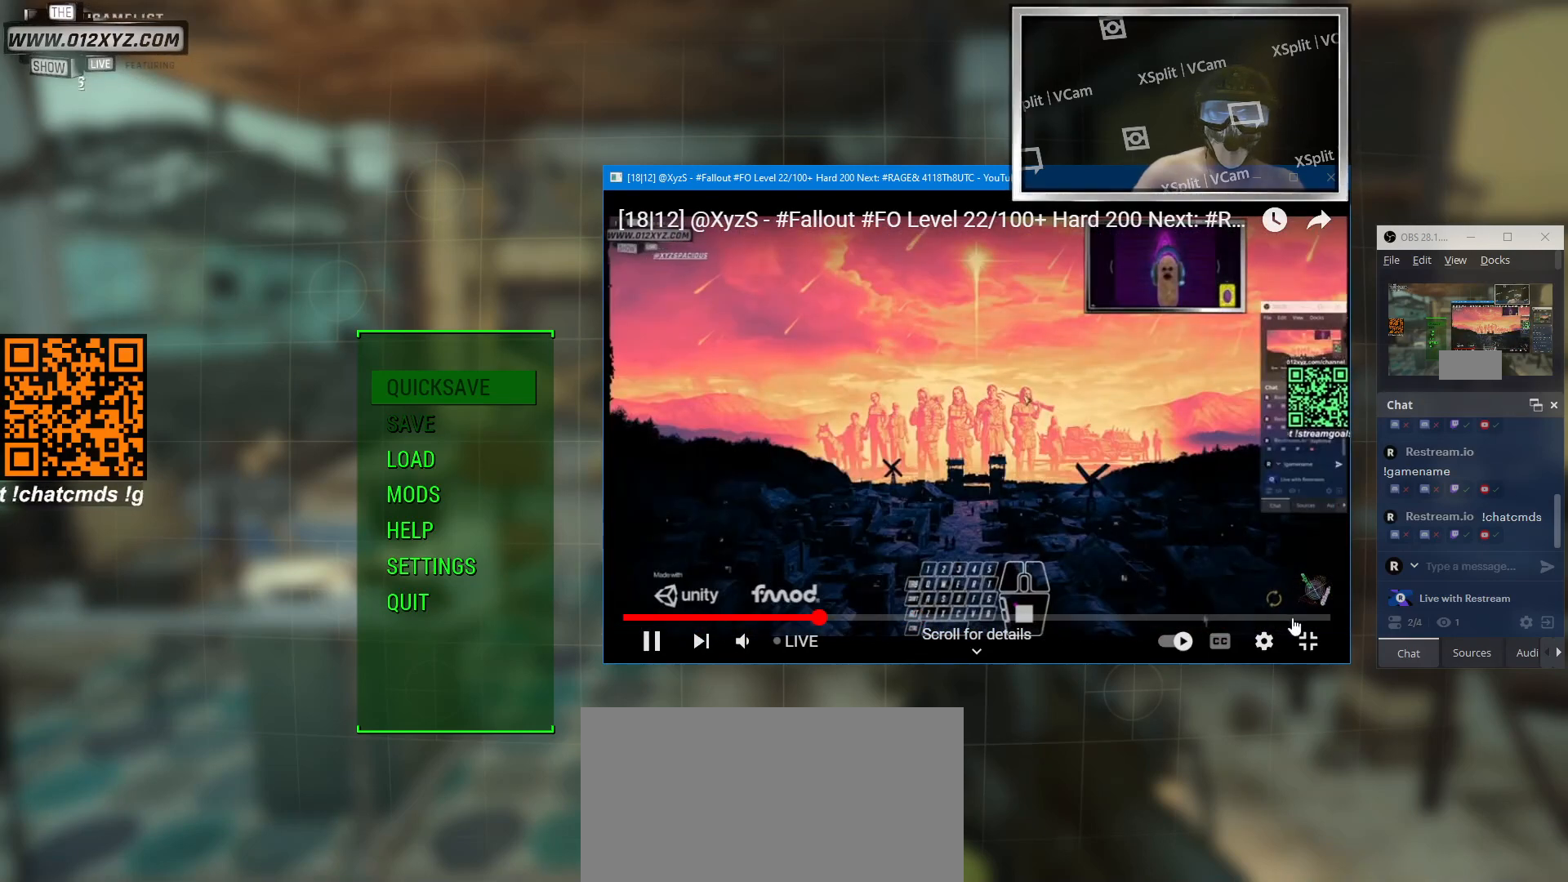
{"keys": [], "mouse": [], "events": []}
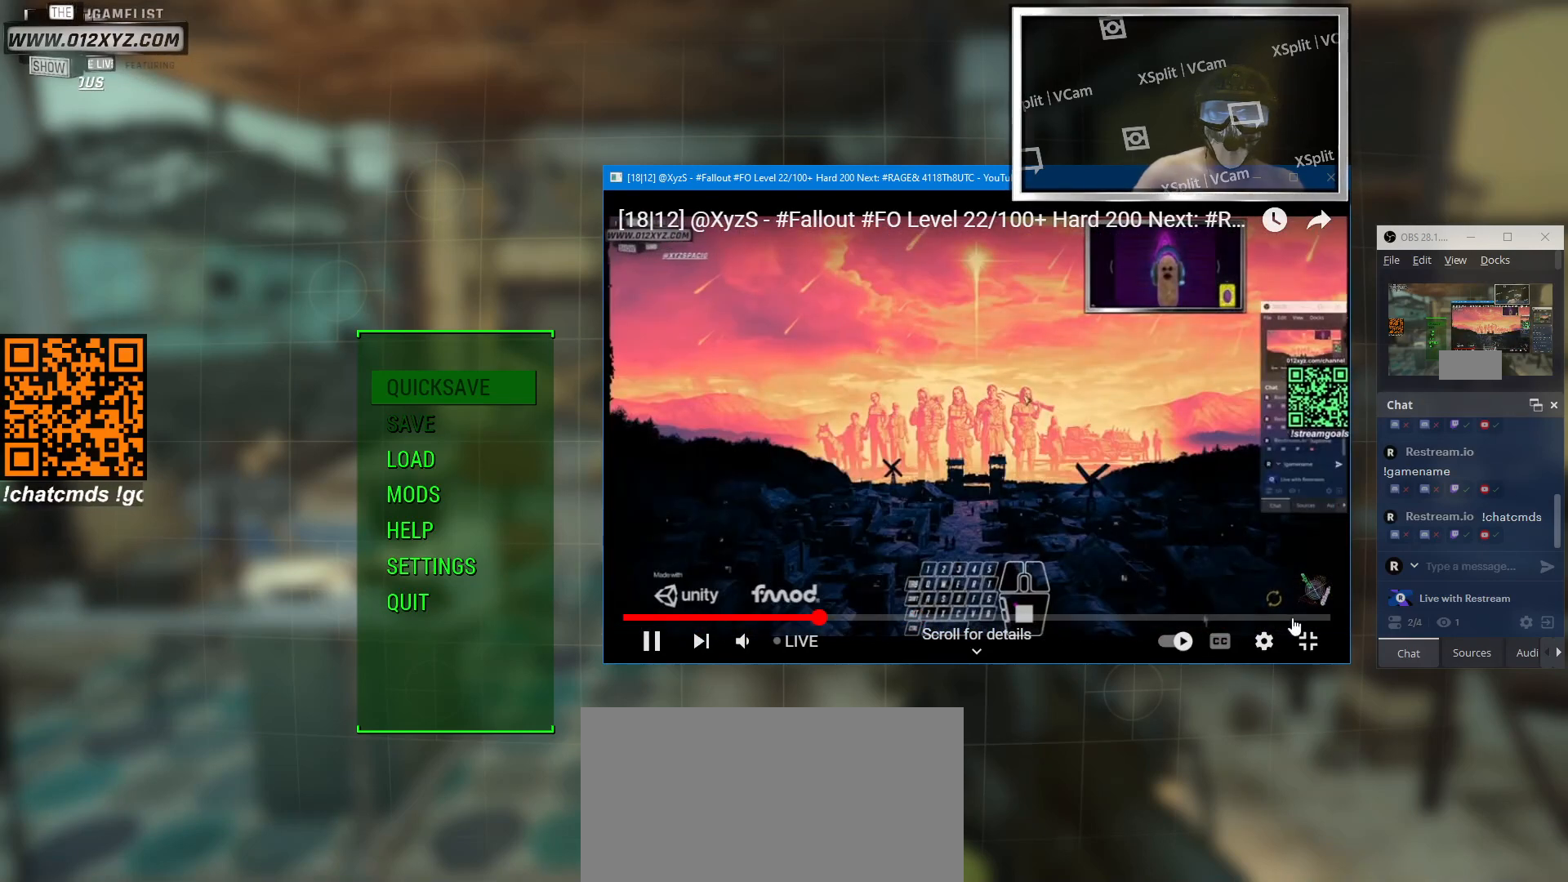
{"keys": [], "mouse": [], "events": []}
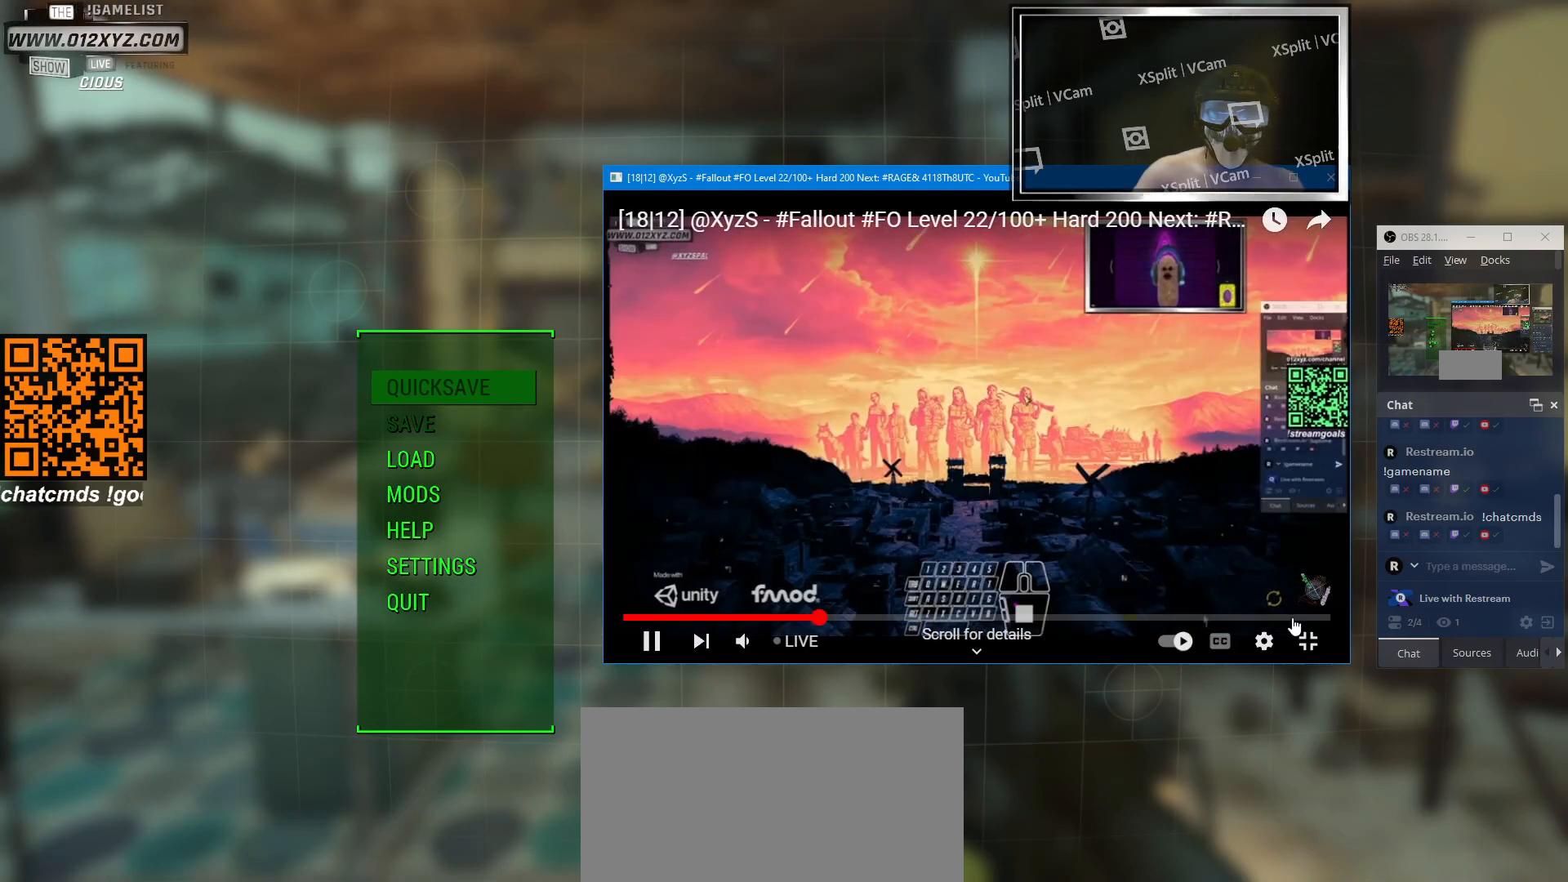
{"keys": [], "mouse": [], "events": [[33, "mouse_left", "down"], [133, "mouse_left", "up"]]}
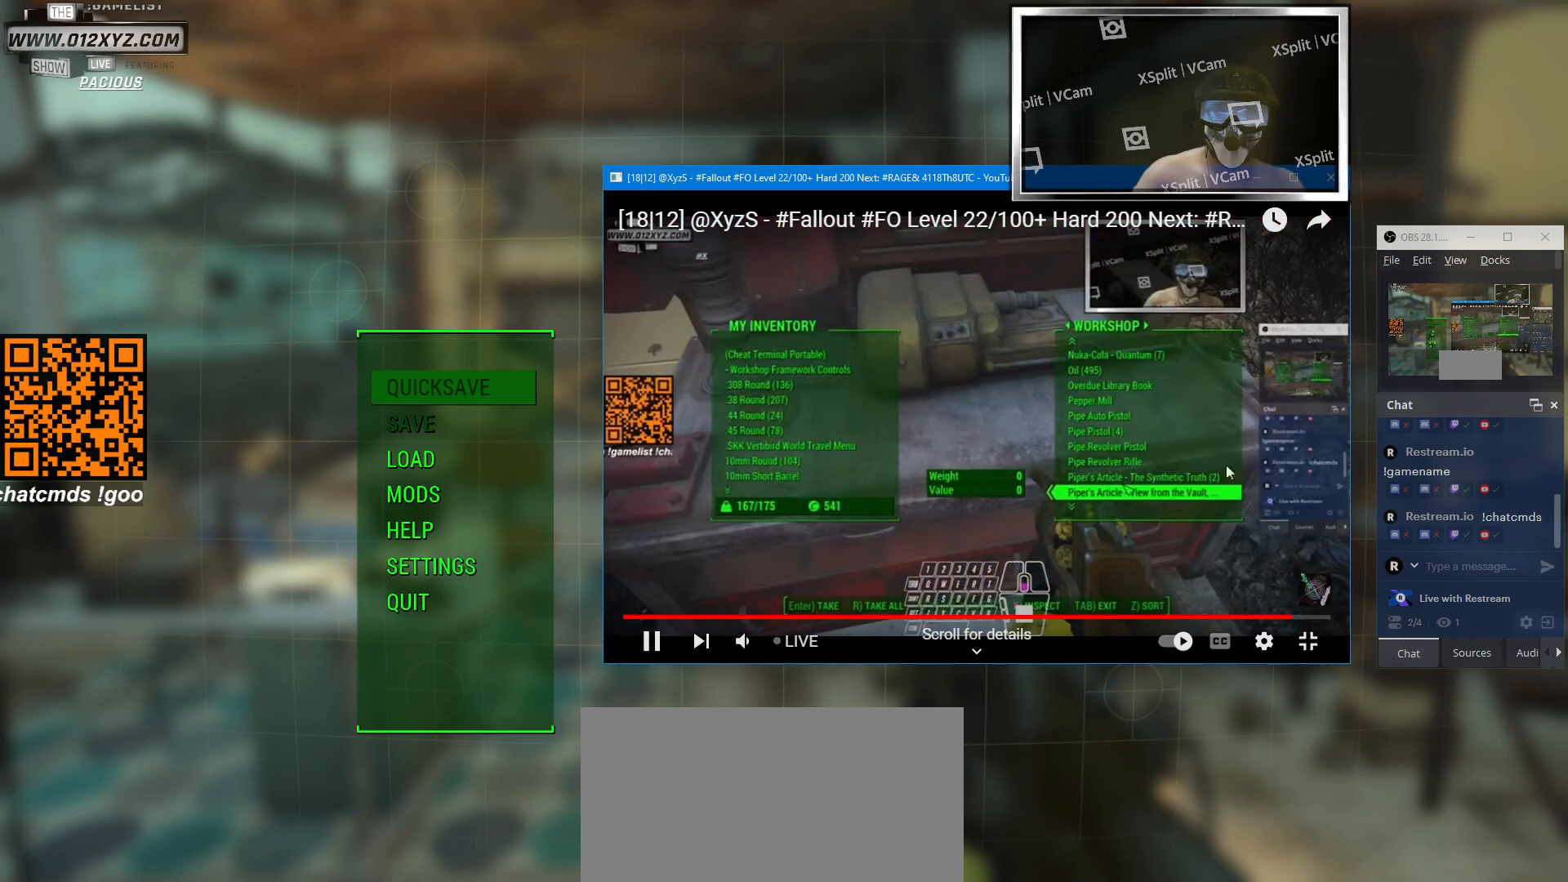
{"keys": [], "mouse": [], "events": []}
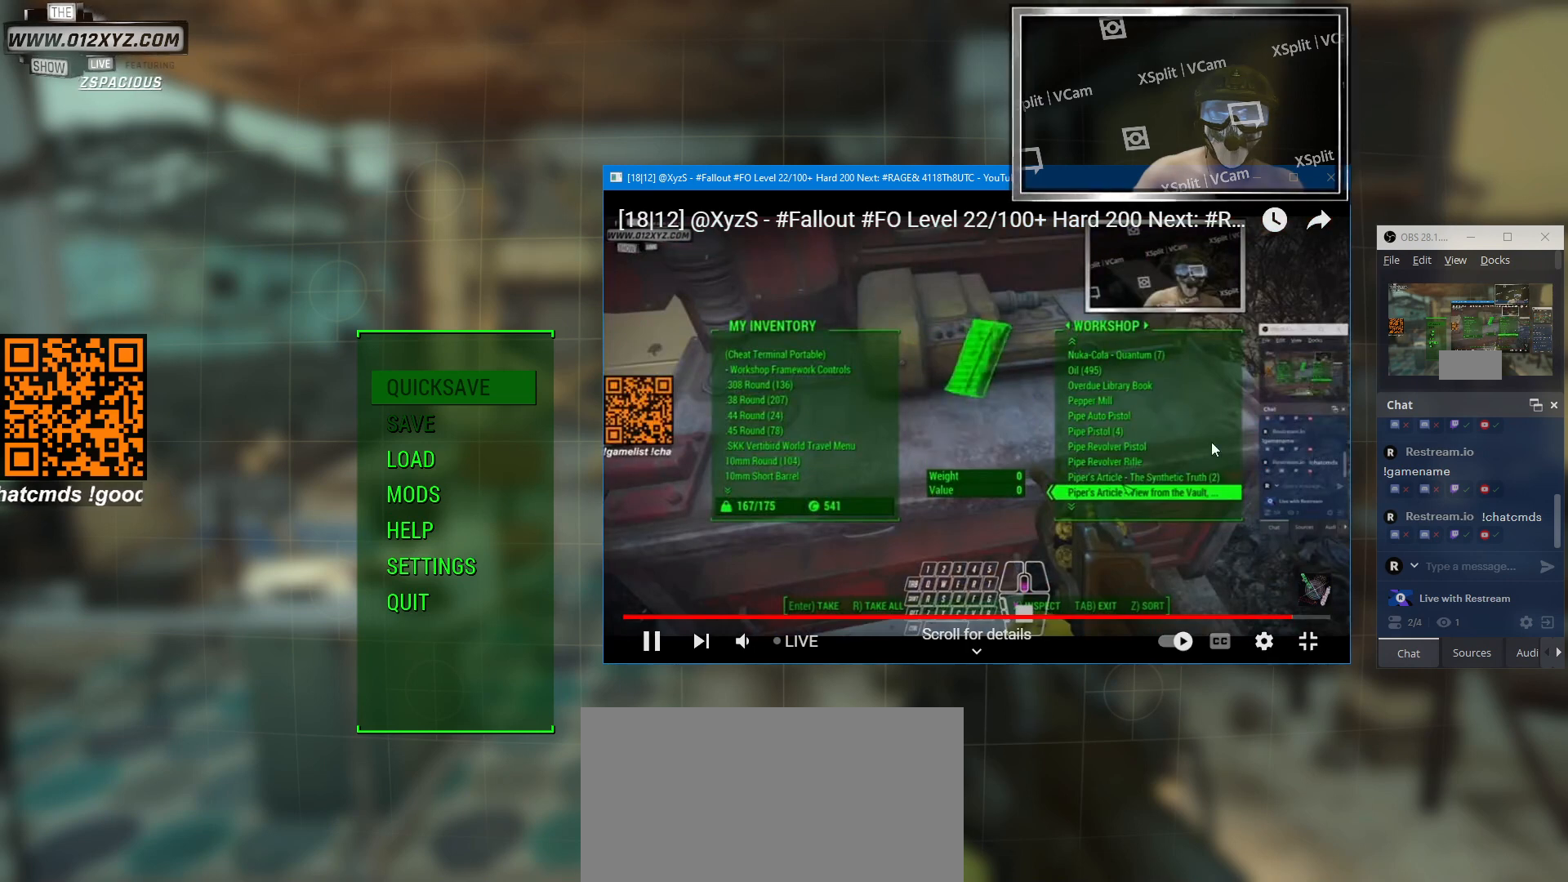
{"keys": [], "mouse": [], "events": []}
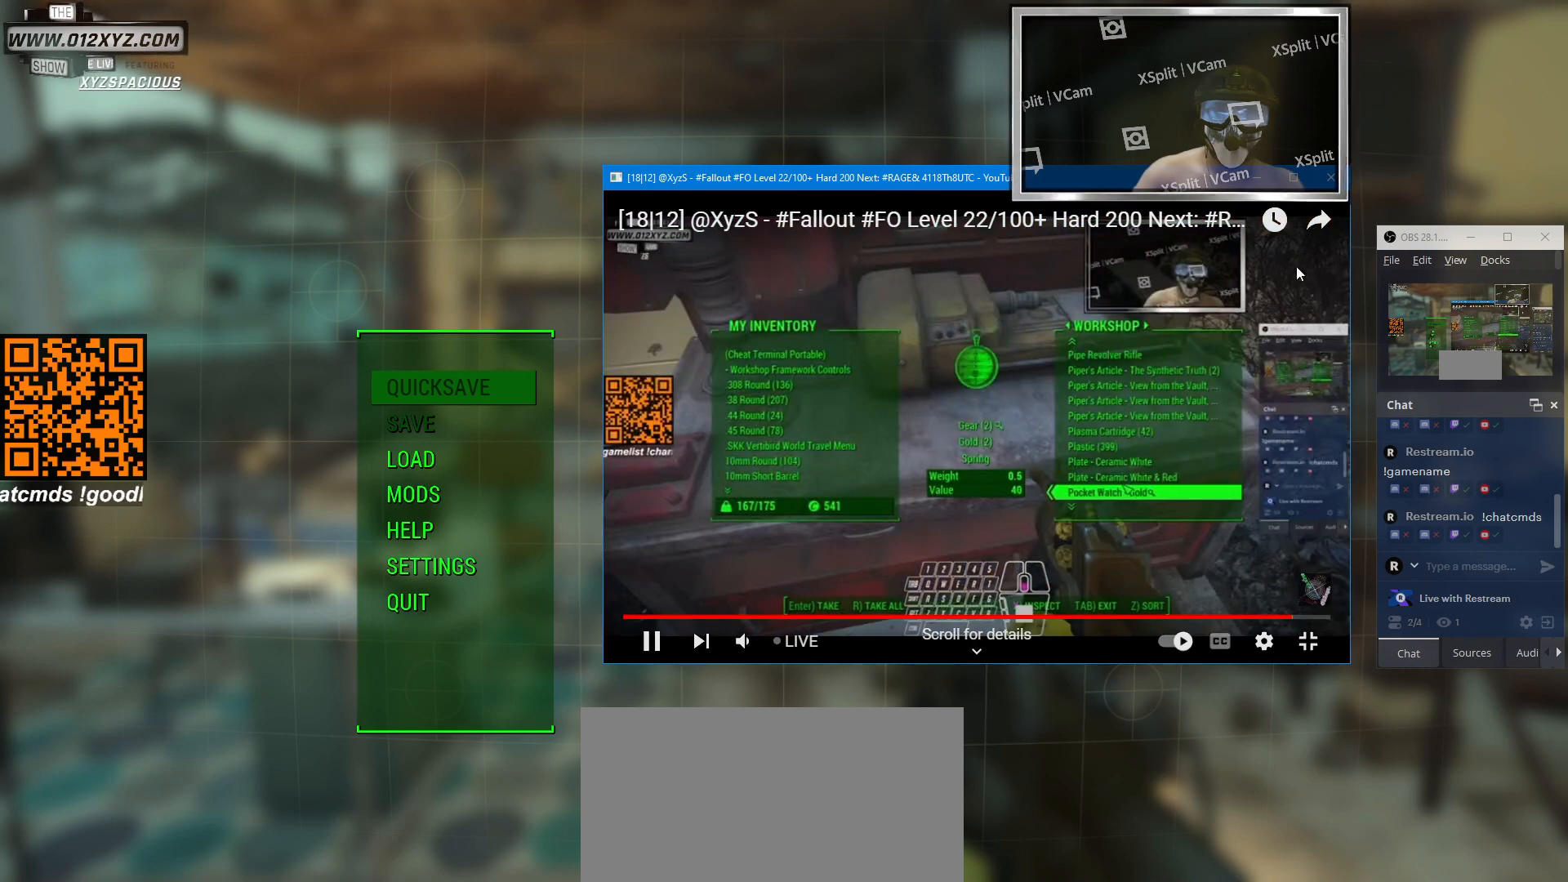
{"keys": [], "mouse": [], "events": []}
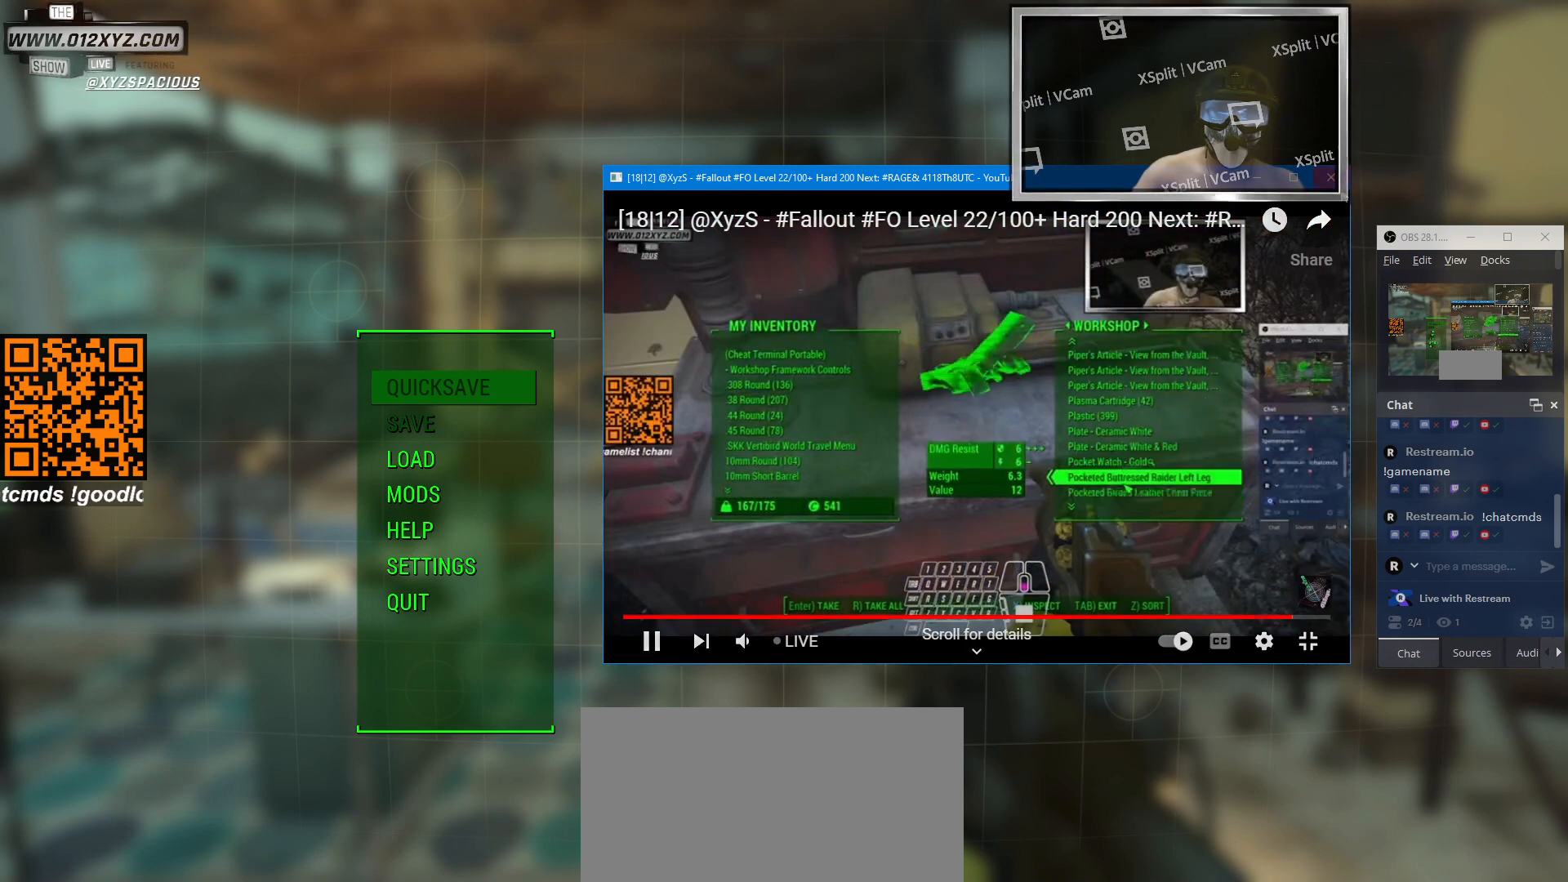
{"keys": [], "mouse": [], "events": [[300, "mouse_left", "down"], [433, "mouse_left", "up"]]}
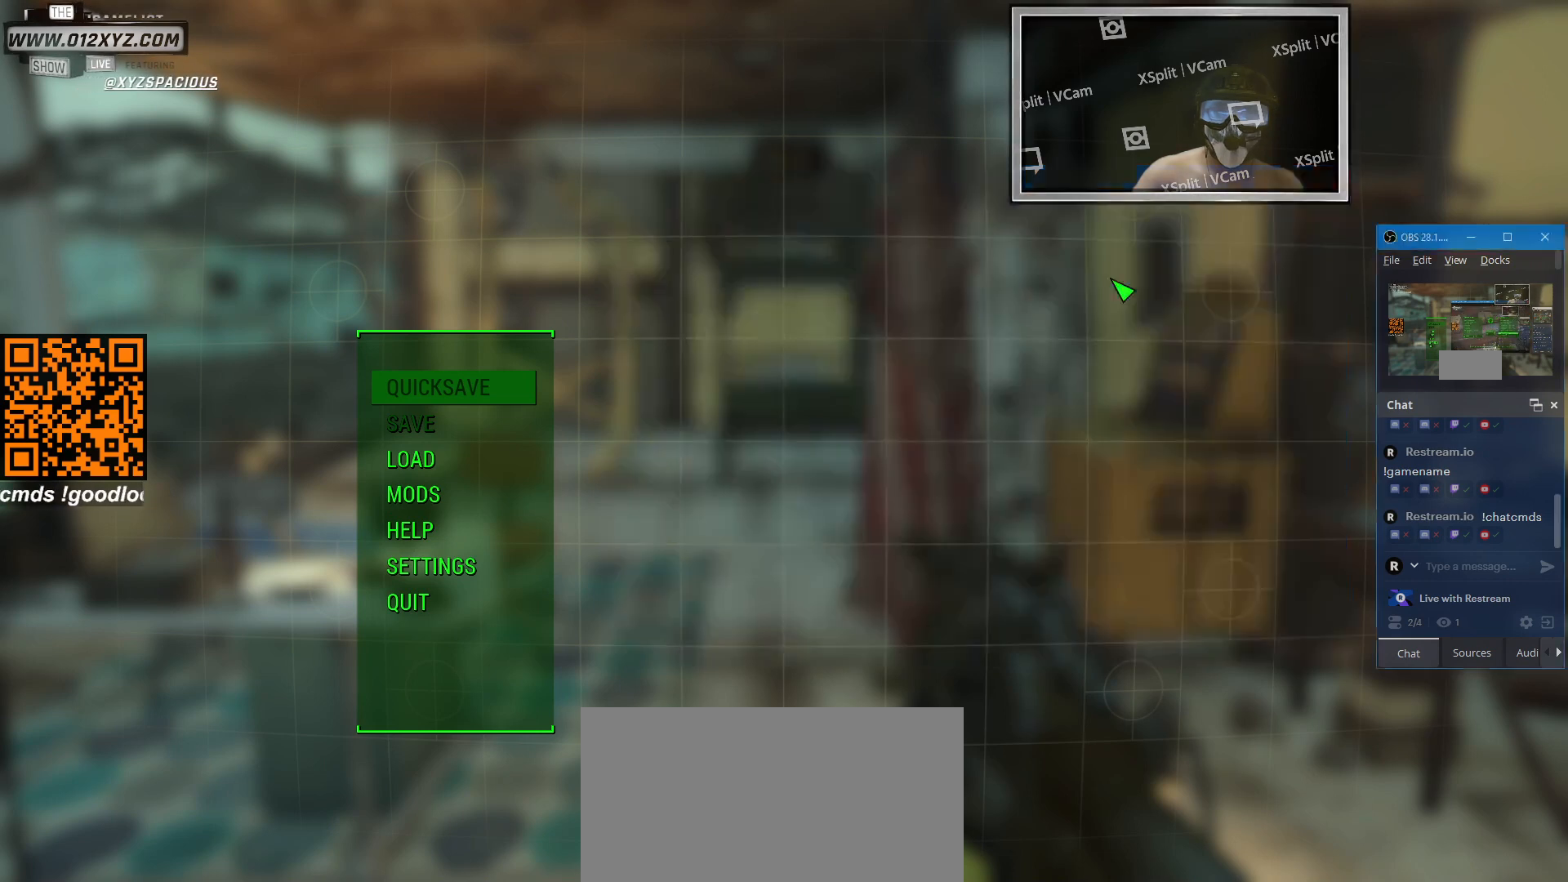
{"keys": [], "mouse": [], "events": []}
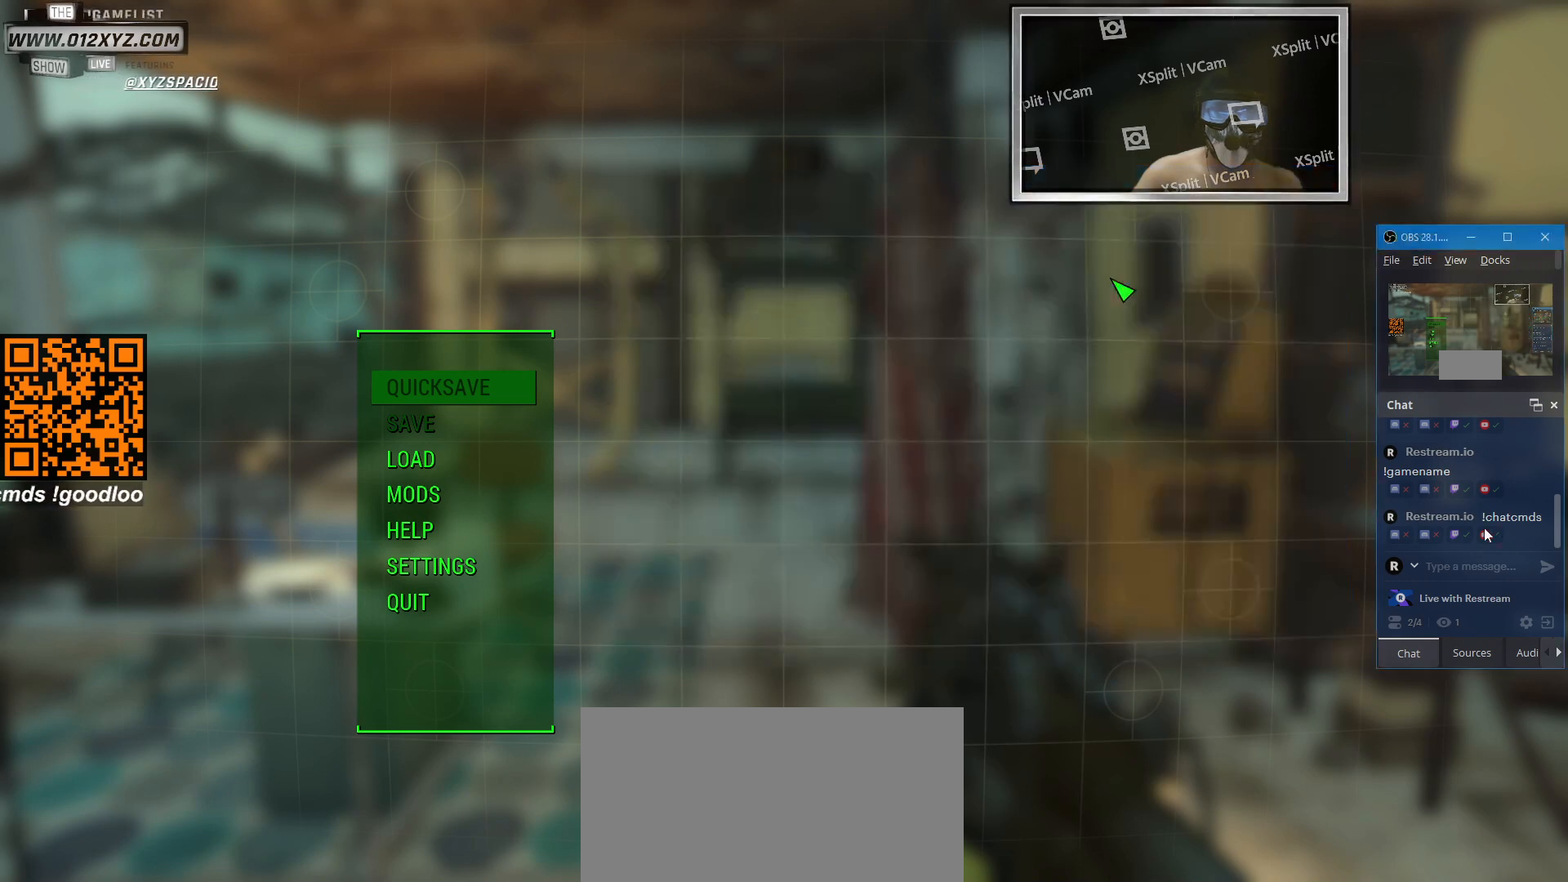
{"keys": [], "mouse": ["right"], "events": [[466, "mouse_right", "down"]]}
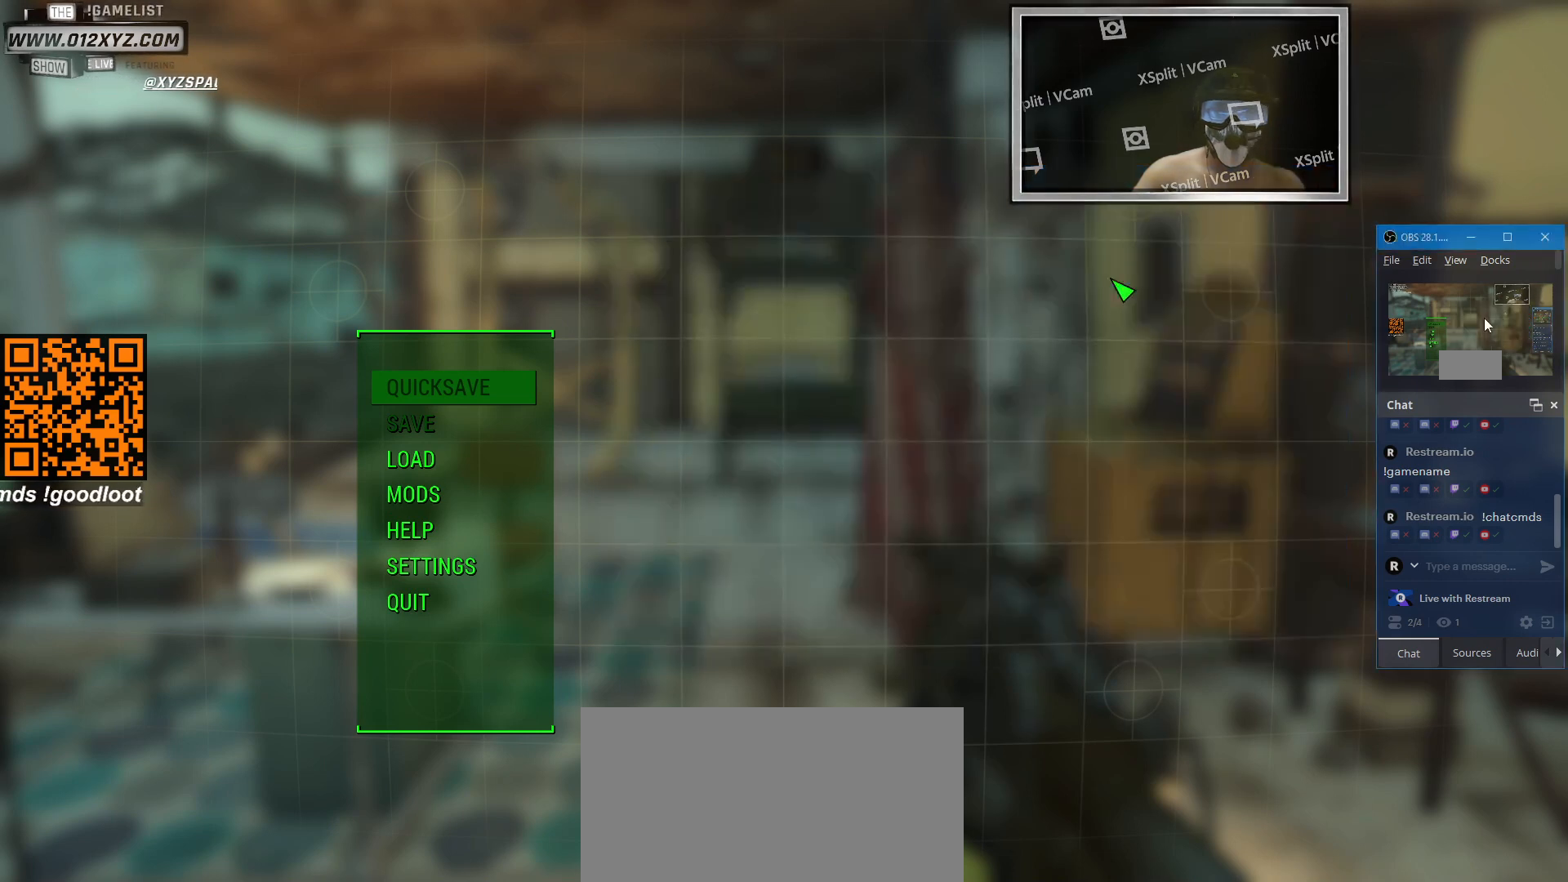
{"keys": [], "mouse": [], "events": [[100, "mouse_right", "up"]]}